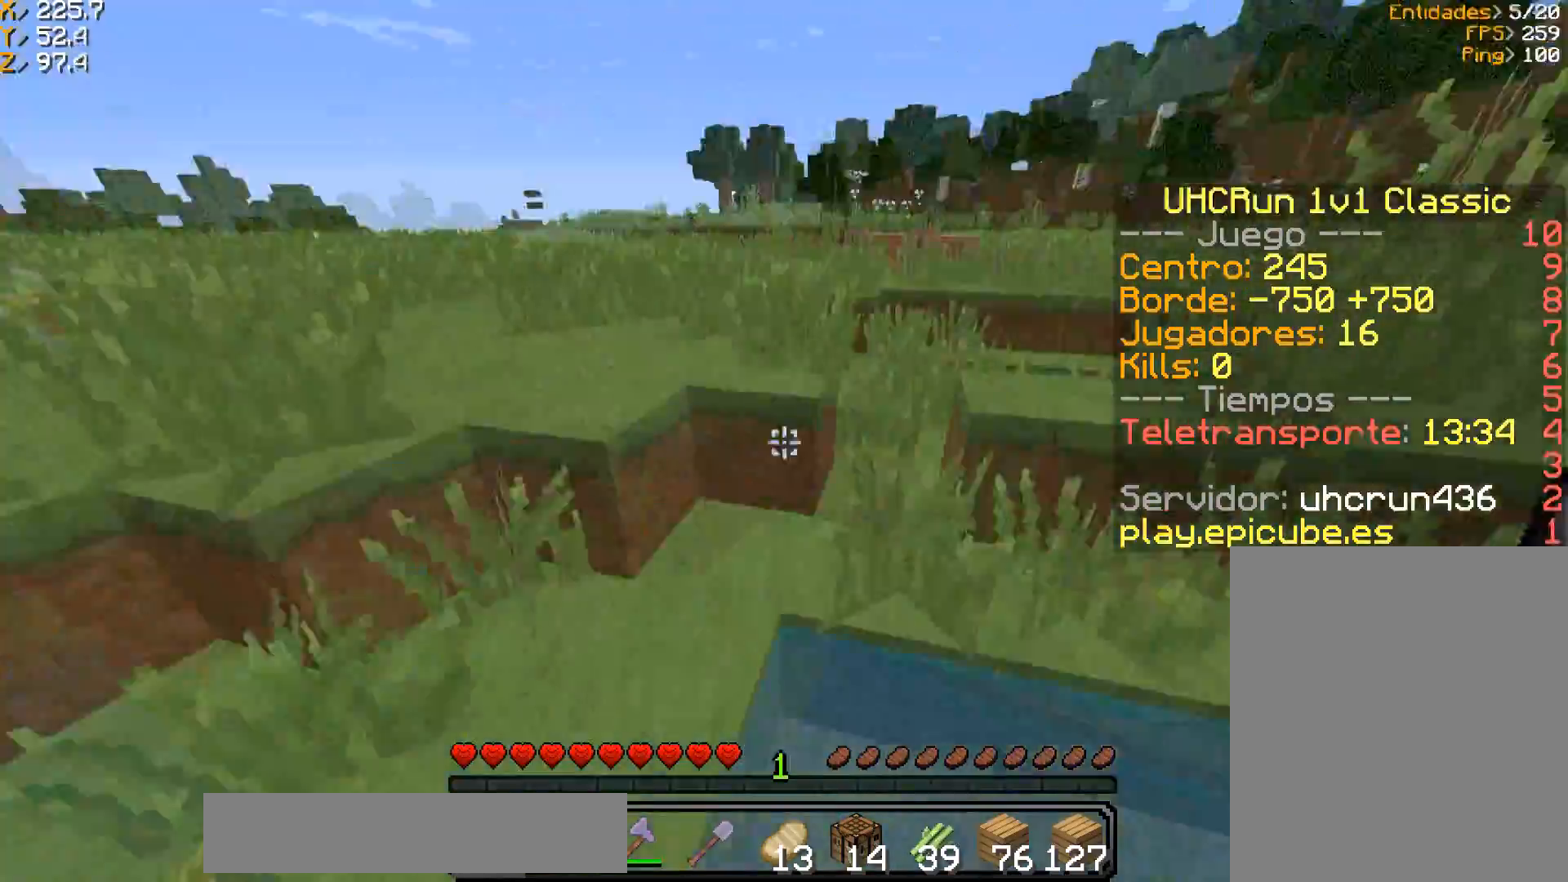
Gameplay with keyboard and mouse; each line is a JSON object with the keys and mouse buttons held at the frame after it. "events" lists presses ("down") and releases ("up") of "a", "d", "s", "w", "mouse_left" and "mouse_right" between this image and that frame as [ms after this image, input, new state], when the widget could be followed in between. "mouse_left", "mouse_right" = the "left", "right" buttons of the "mouse" list. No other keys are recorded. Fast repeated clicks can show as one long hold. Mouse movement is not recorded.
{"keys": ["a", "w"], "mouse": [], "events": [[200, "d", "up"], [300, "s", "up"], [333, "w", "down"]]}
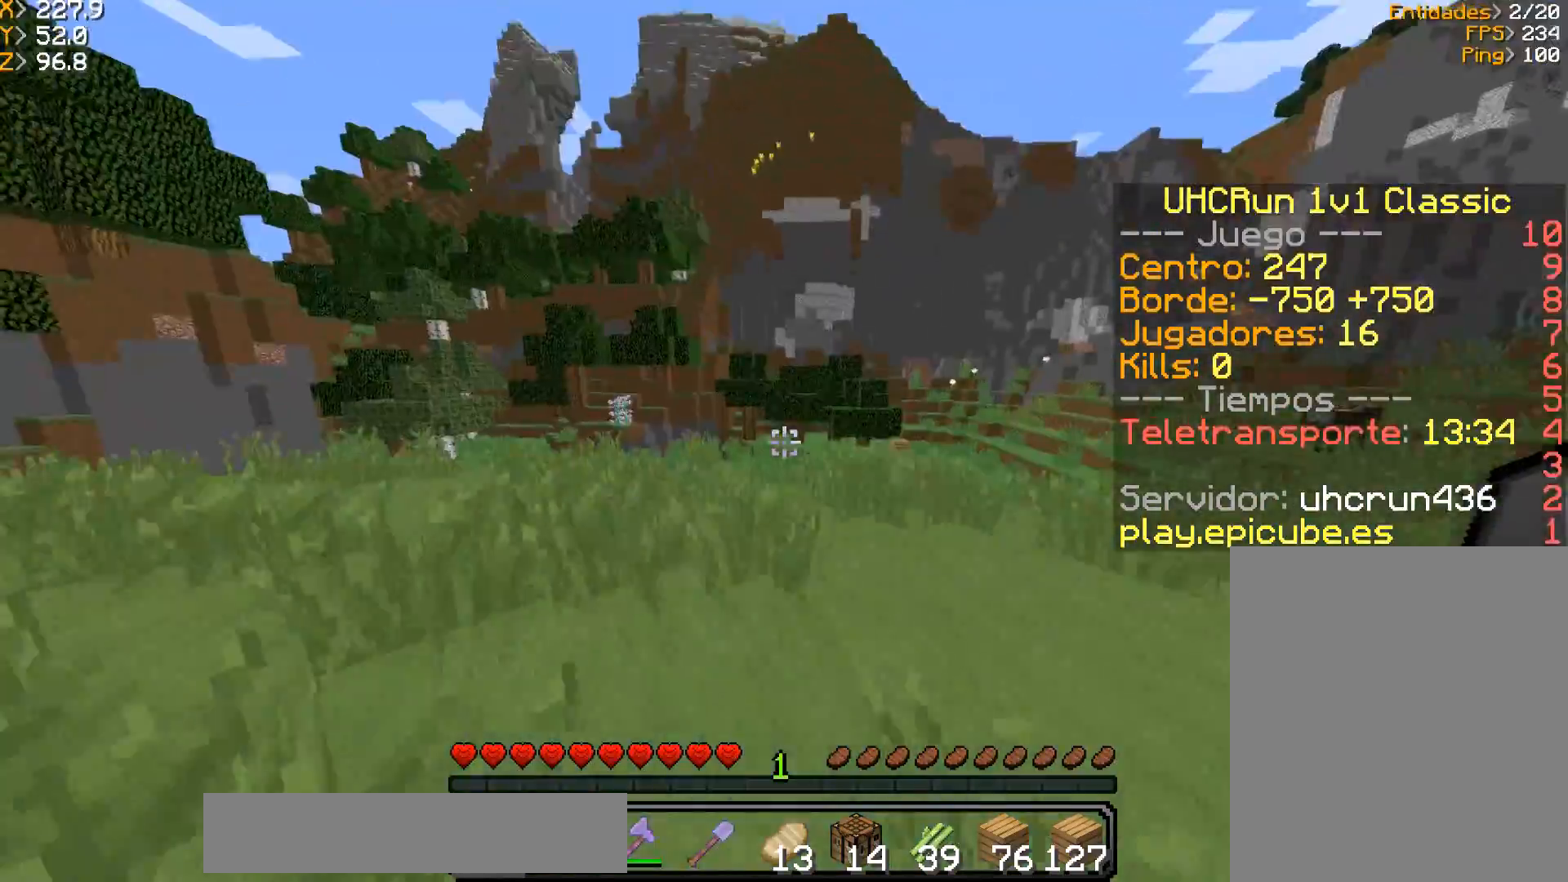
{"keys": ["w"], "mouse": [], "events": [[200, "a", "up"]]}
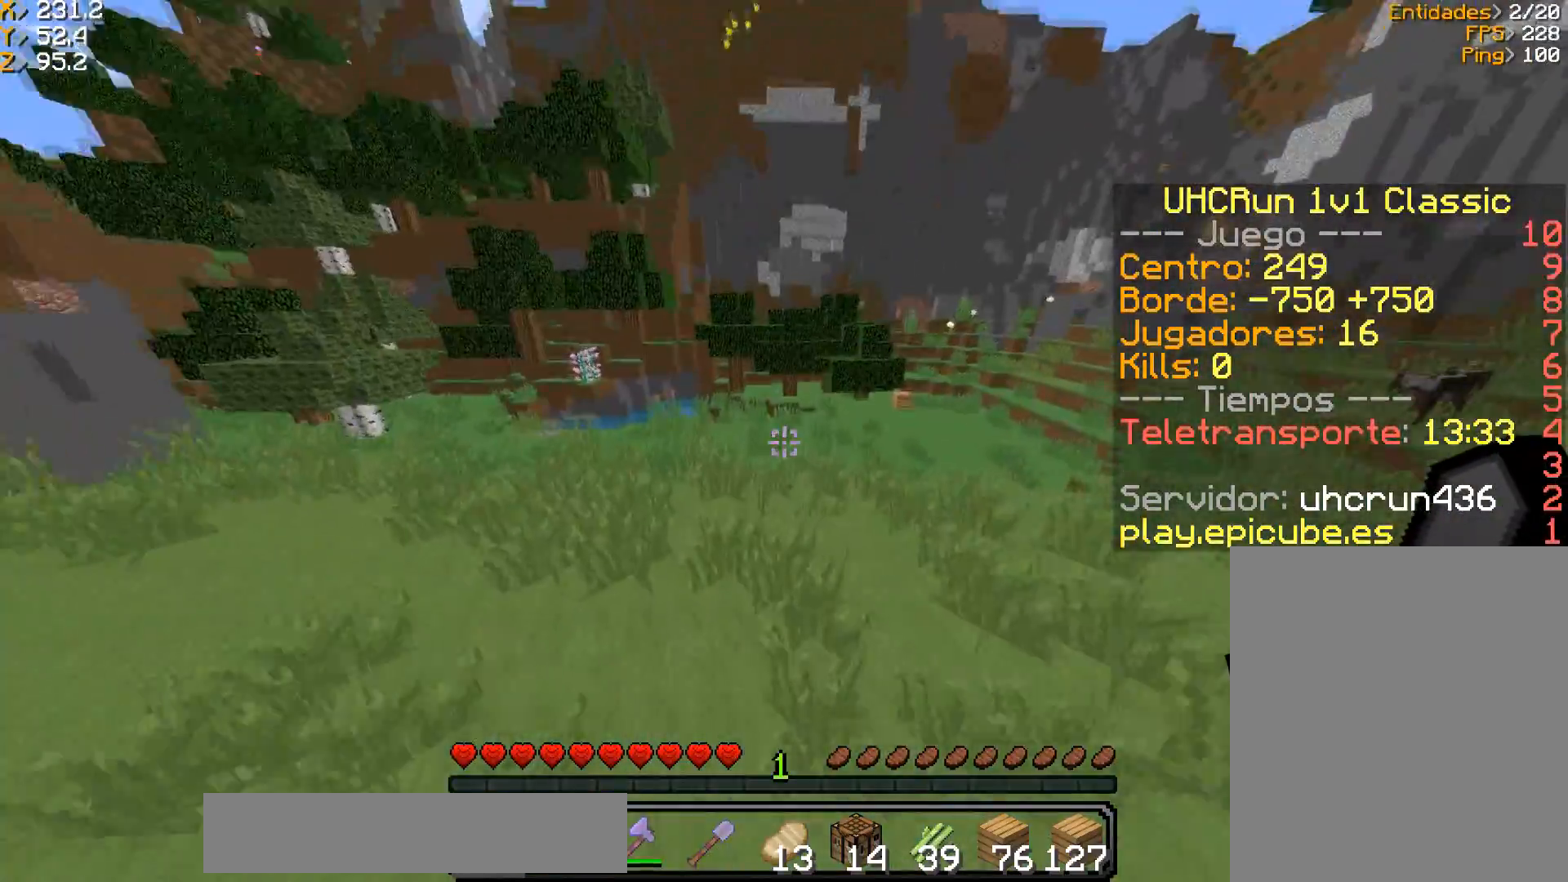
{"keys": ["a", "w"], "mouse": [], "events": [[200, "d", "down"], [333, "a", "down"], [400, "d", "up"]]}
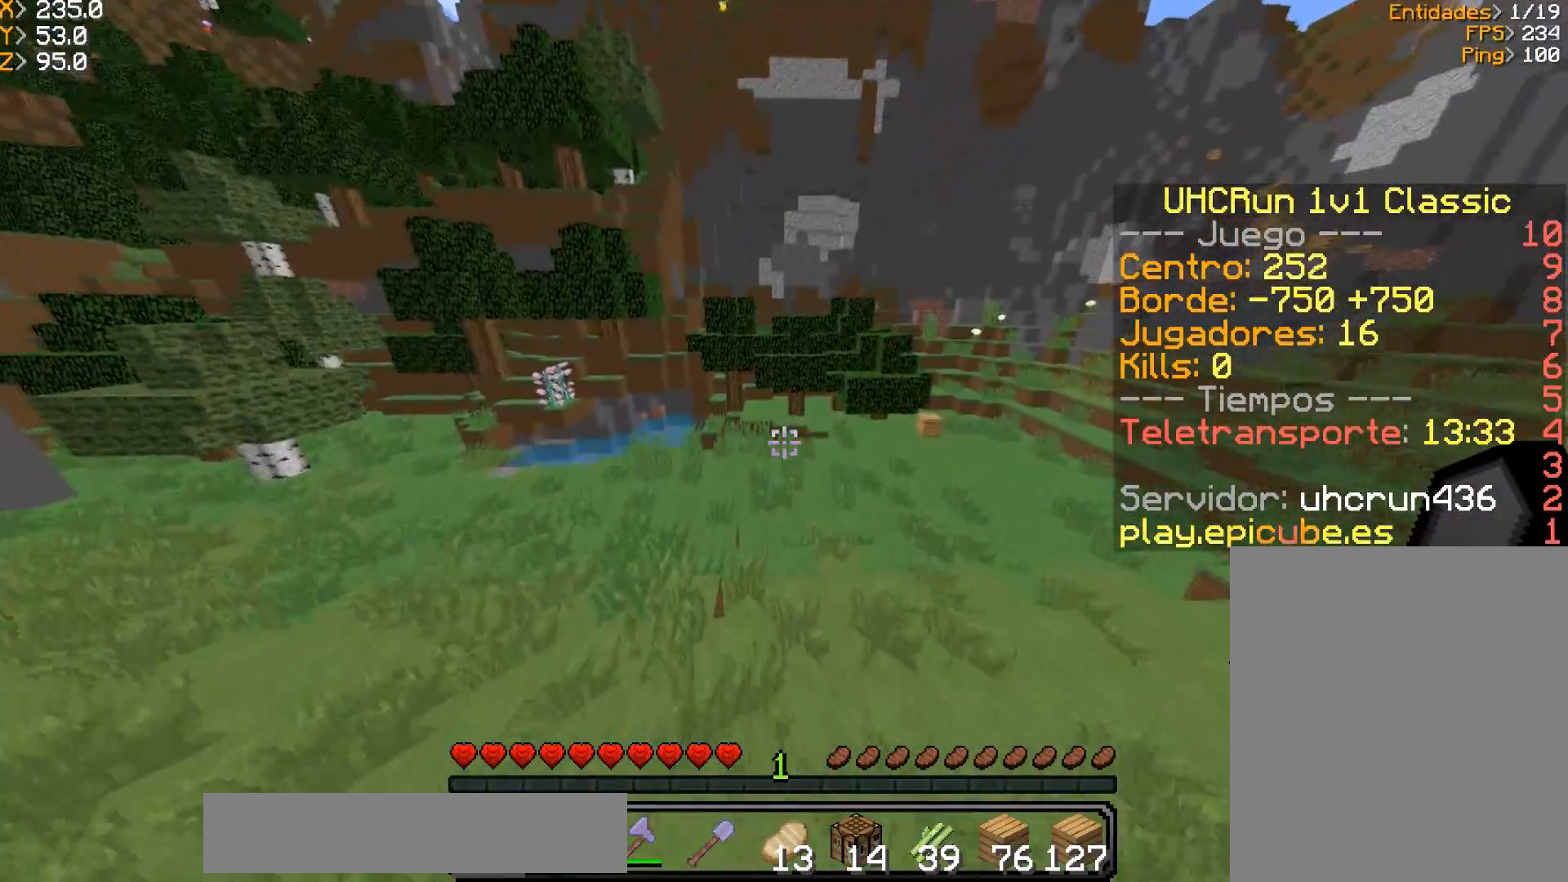
{"keys": ["a", "w"], "mouse": [], "events": []}
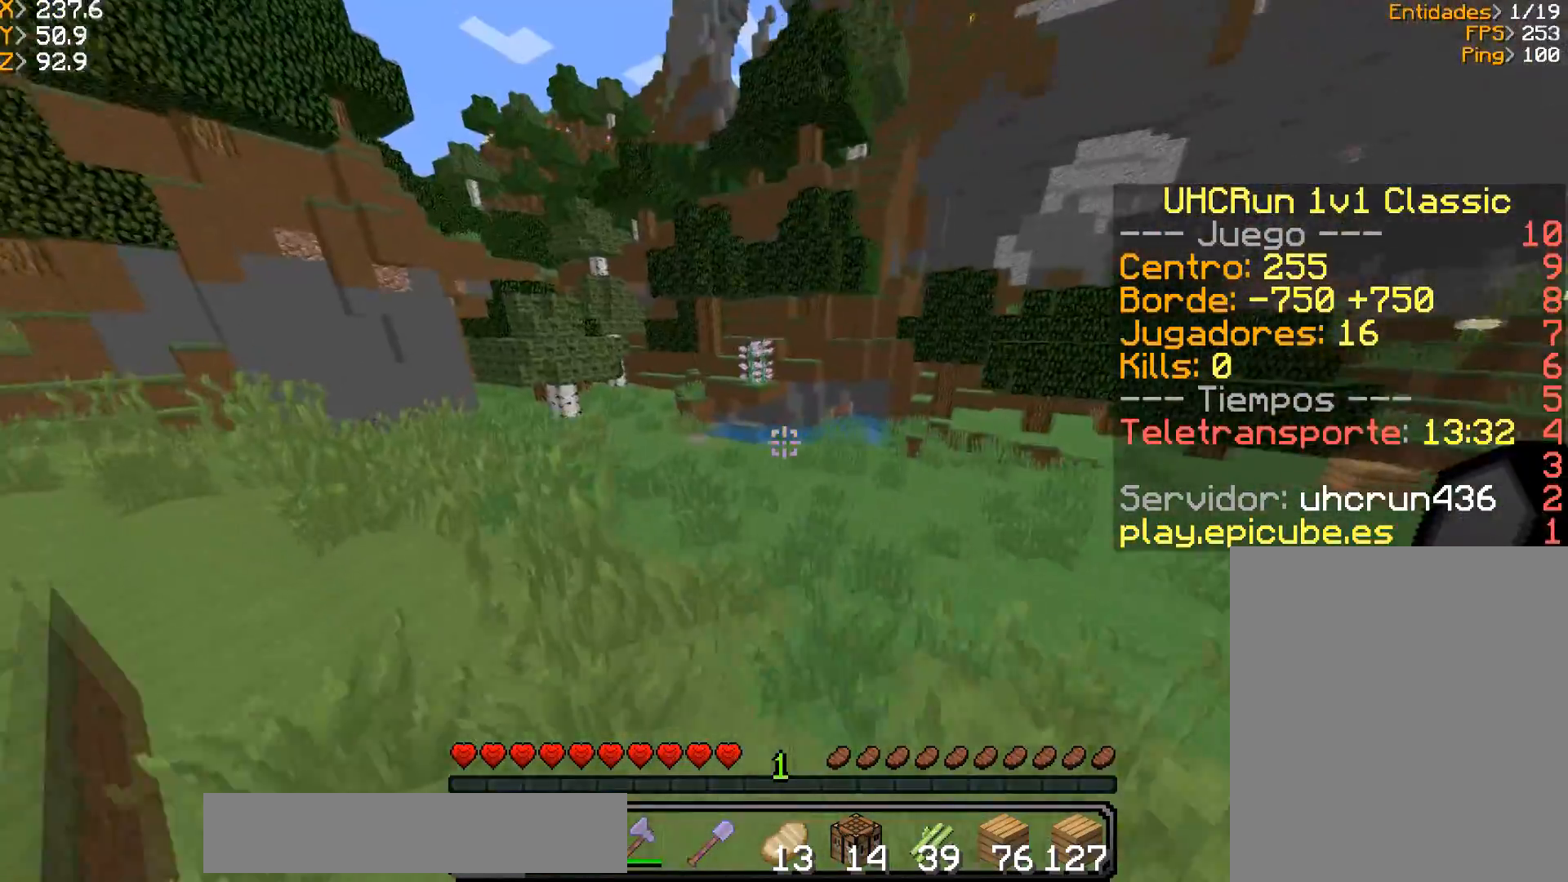
{"keys": ["a", "w"], "mouse": [], "events": []}
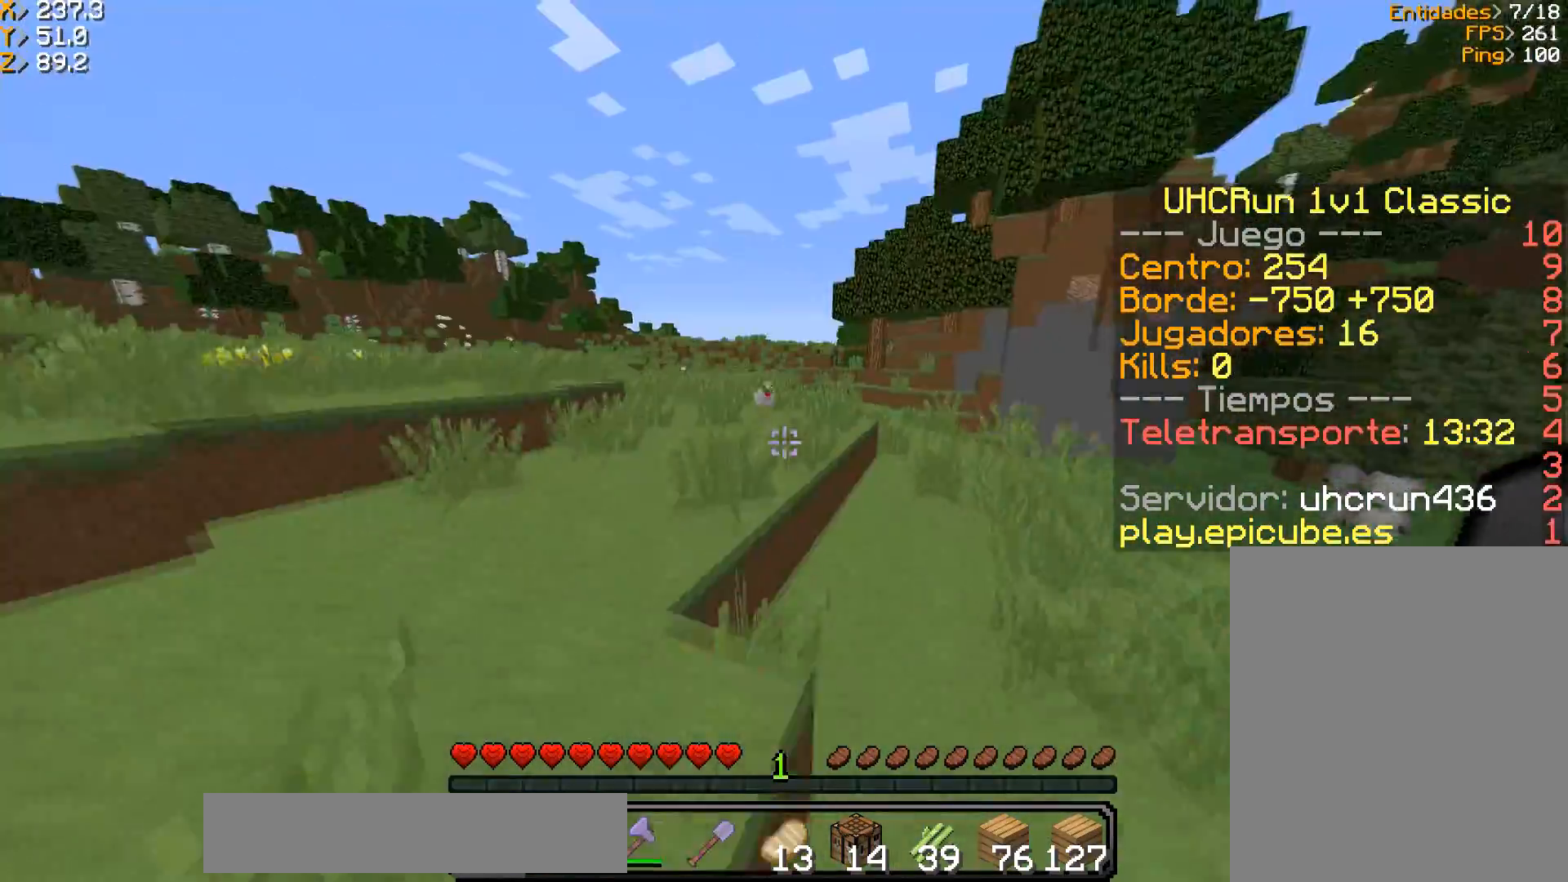
{"keys": ["w"], "mouse": [], "events": [[501, "a", "up"]]}
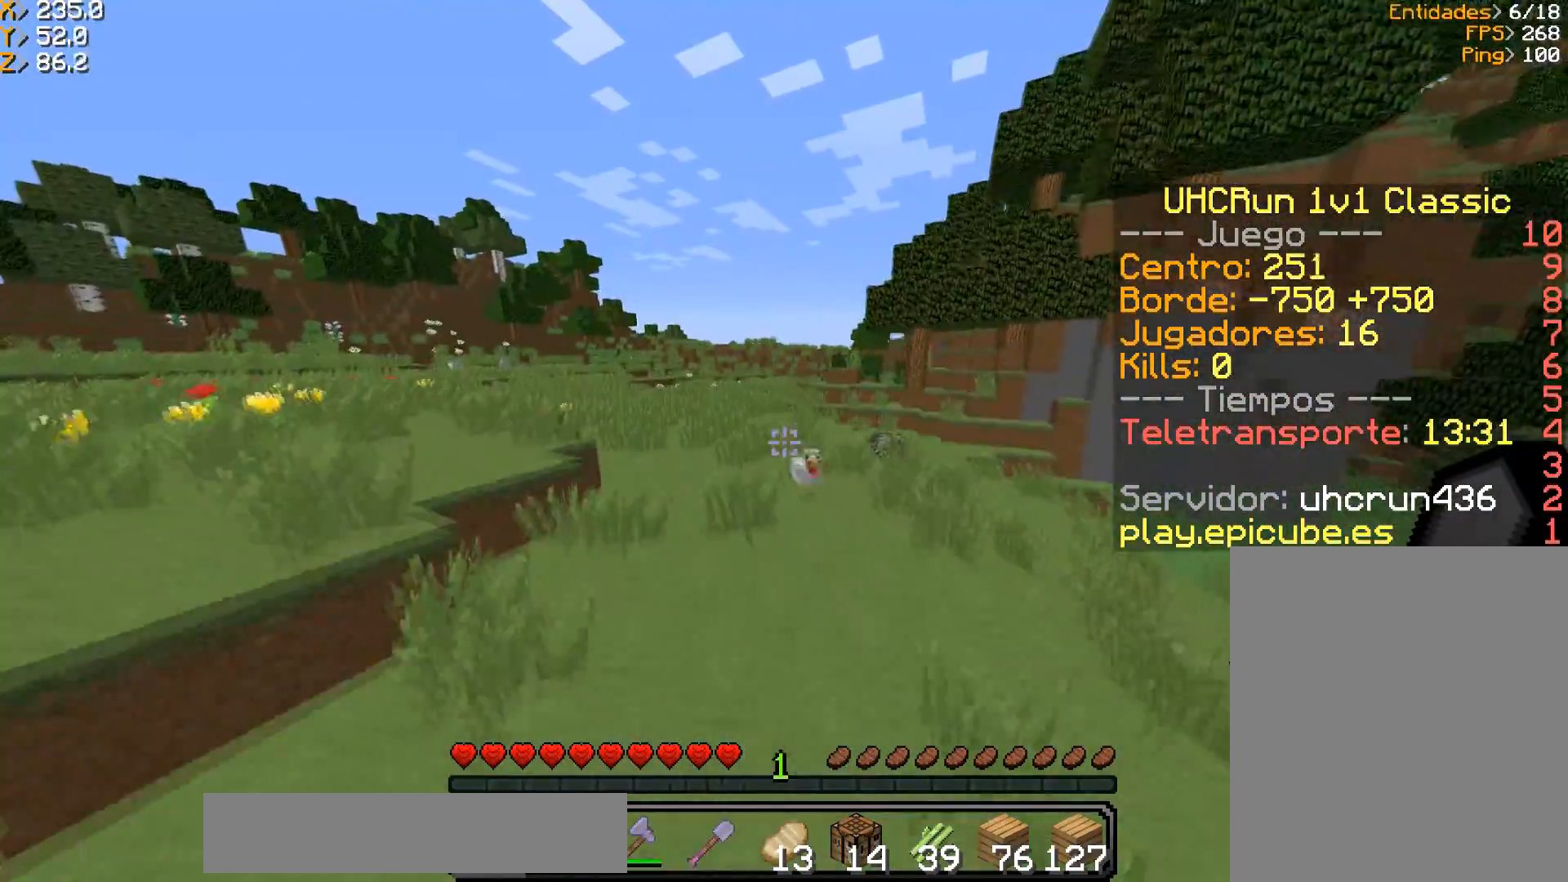
{"keys": ["w"], "mouse": [], "events": [[300, "a", "down"], [500, "a", "up"]]}
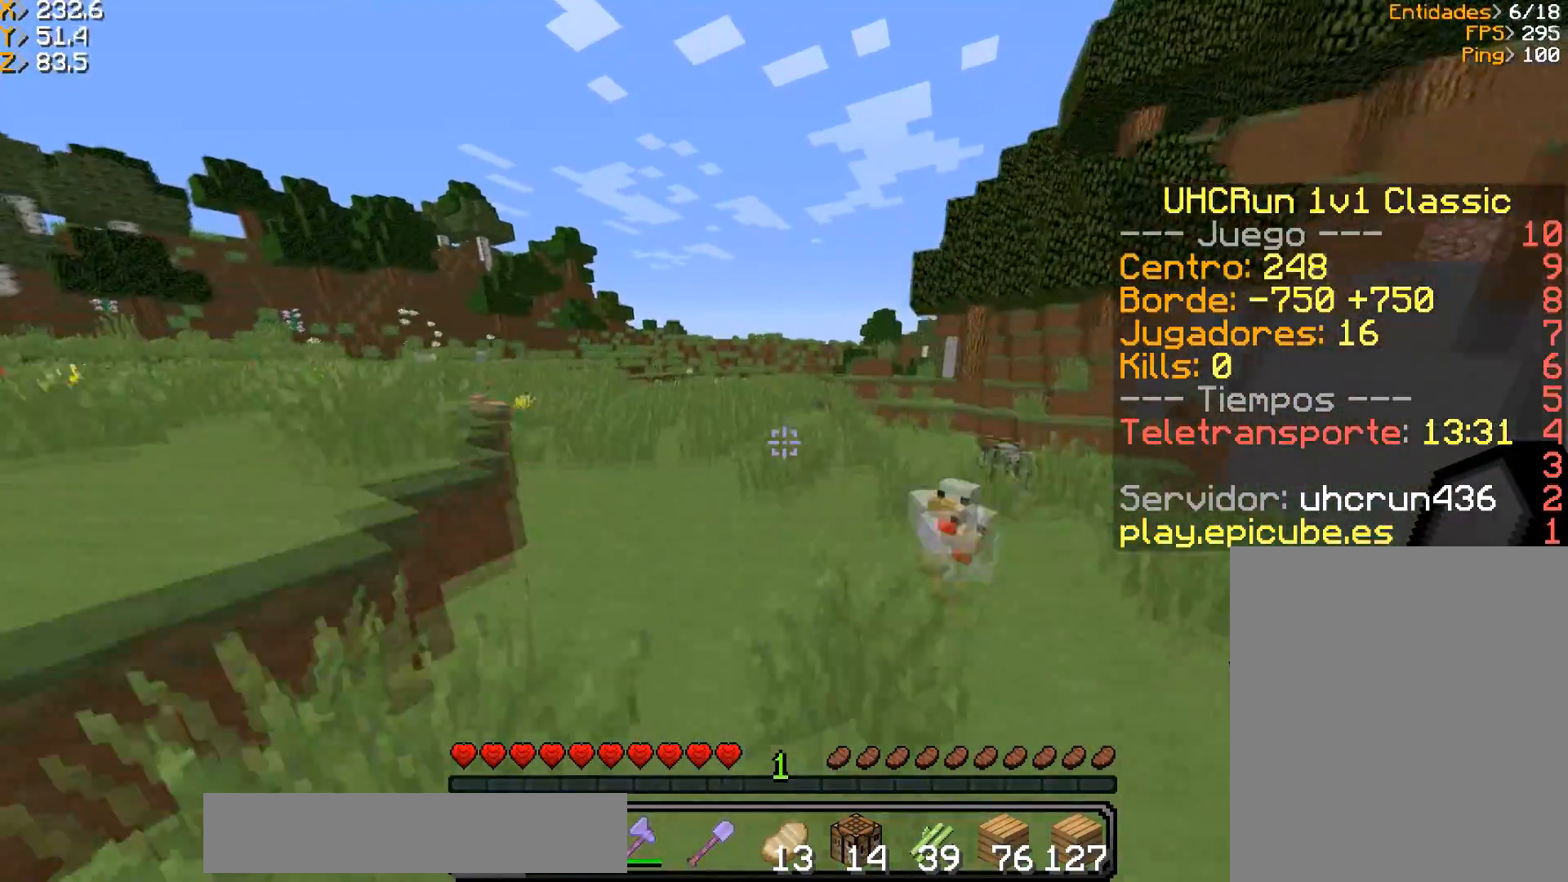
{"keys": ["w"], "mouse": [], "events": []}
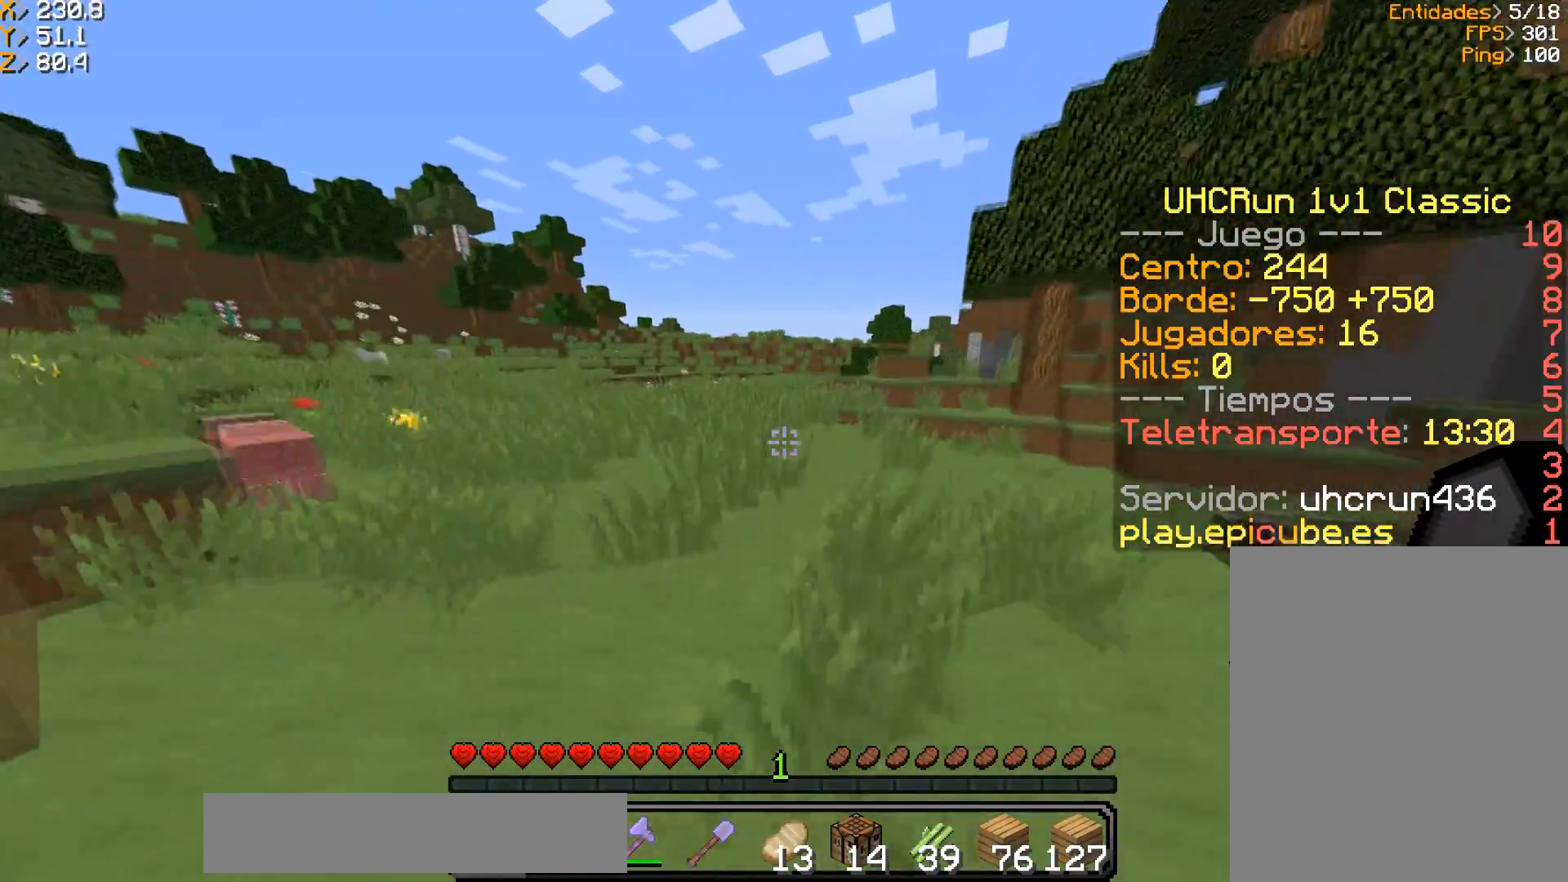
{"keys": ["w"], "mouse": [], "events": [[166, "d", "down"], [500, "d", "up"]]}
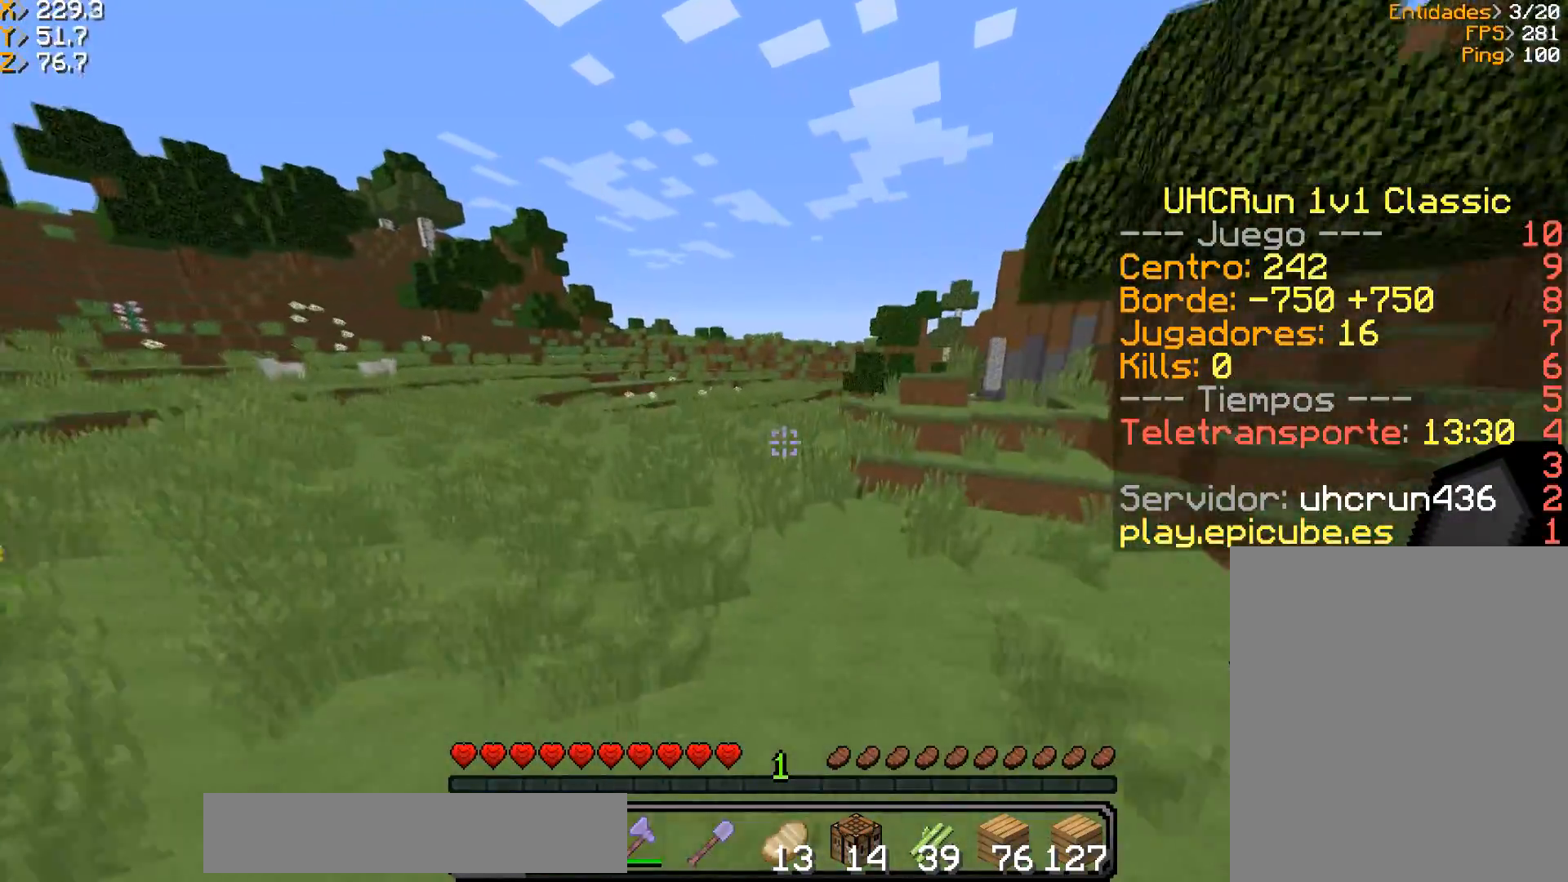
{"keys": ["w"], "mouse": [], "events": []}
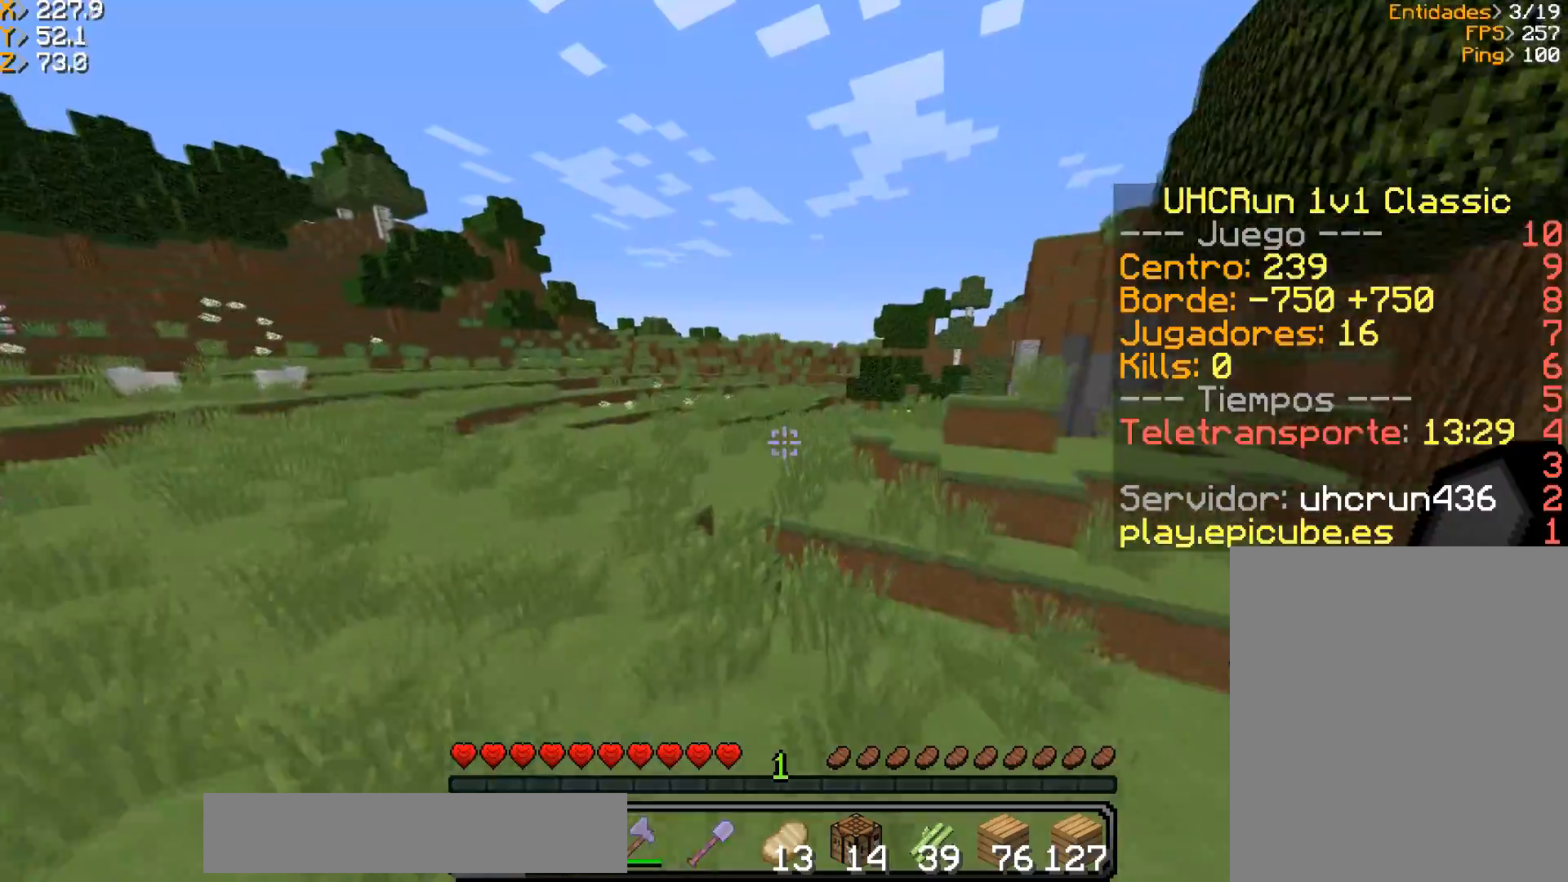
{"keys": ["w"], "mouse": [], "events": []}
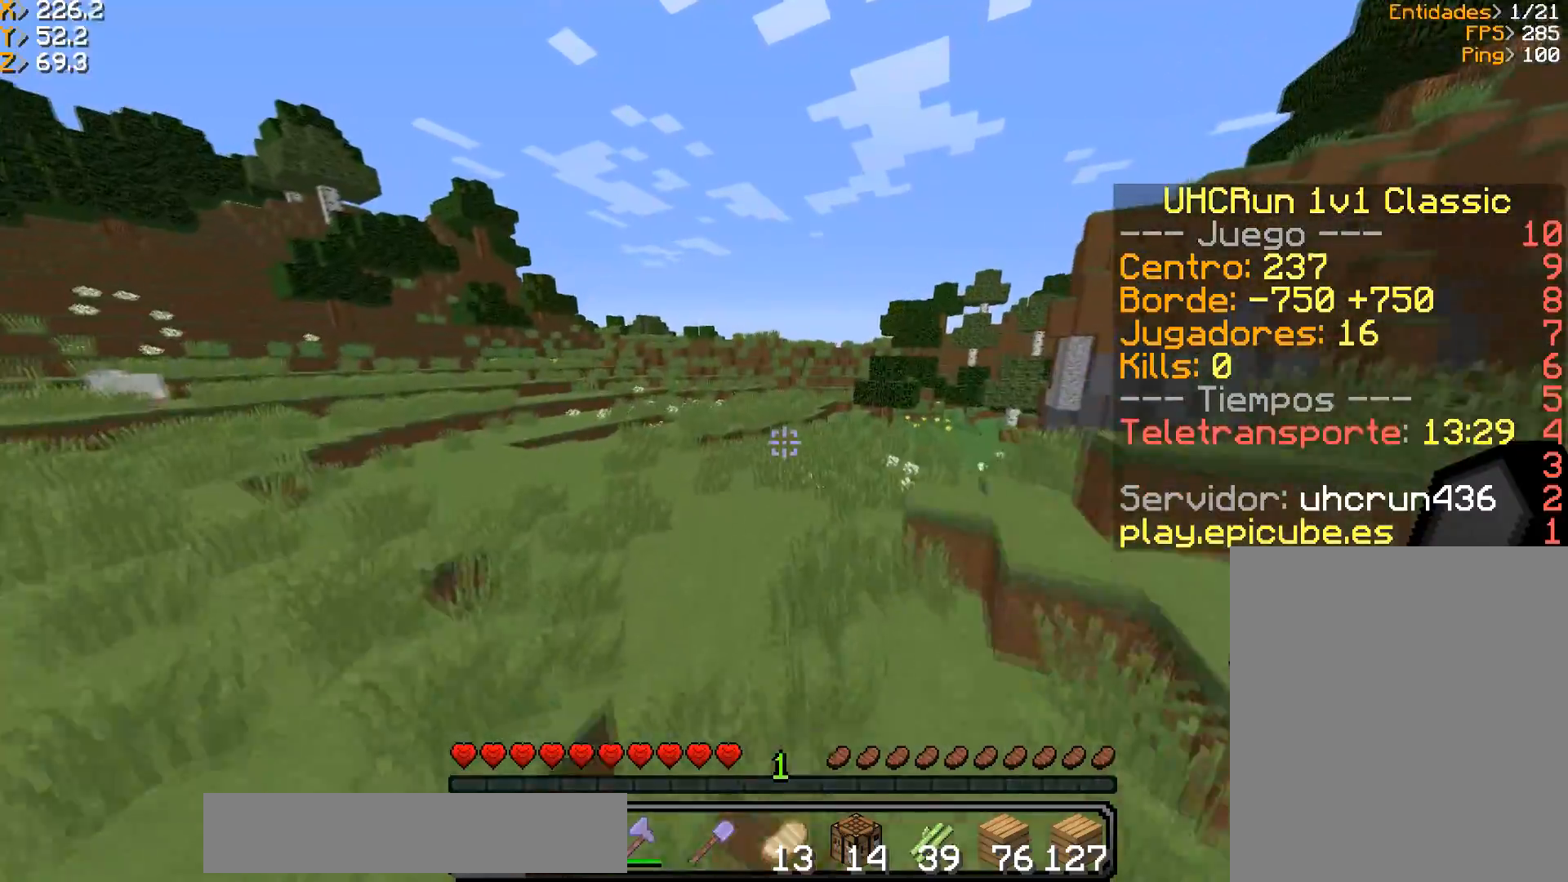
{"keys": ["d", "w"], "mouse": [], "events": [[134, "d", "down"]]}
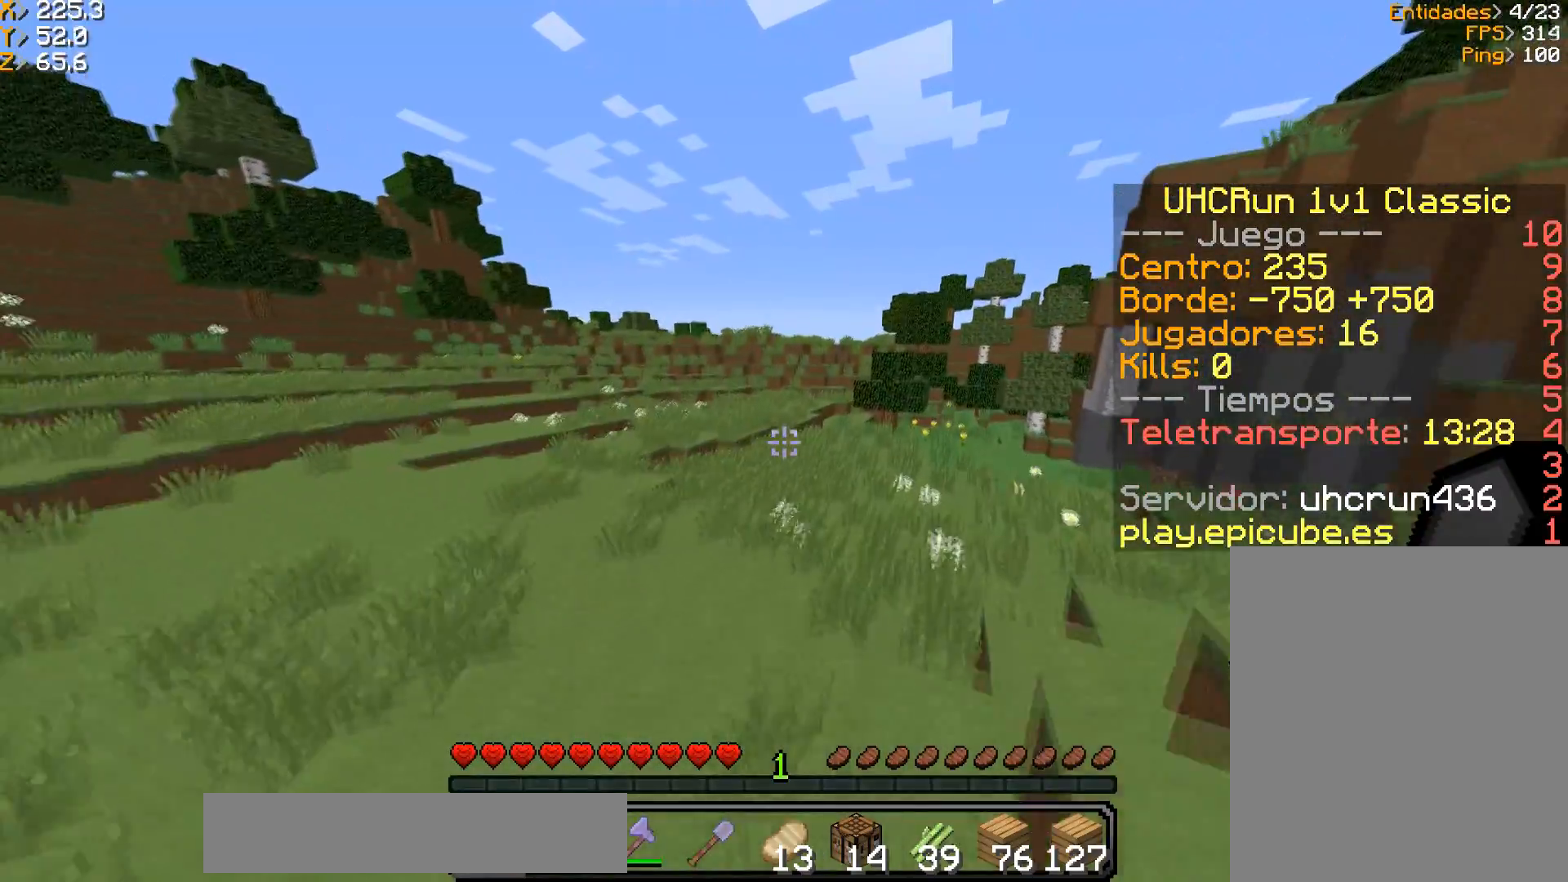
{"keys": ["w"], "mouse": [], "events": [[233, "d", "up"]]}
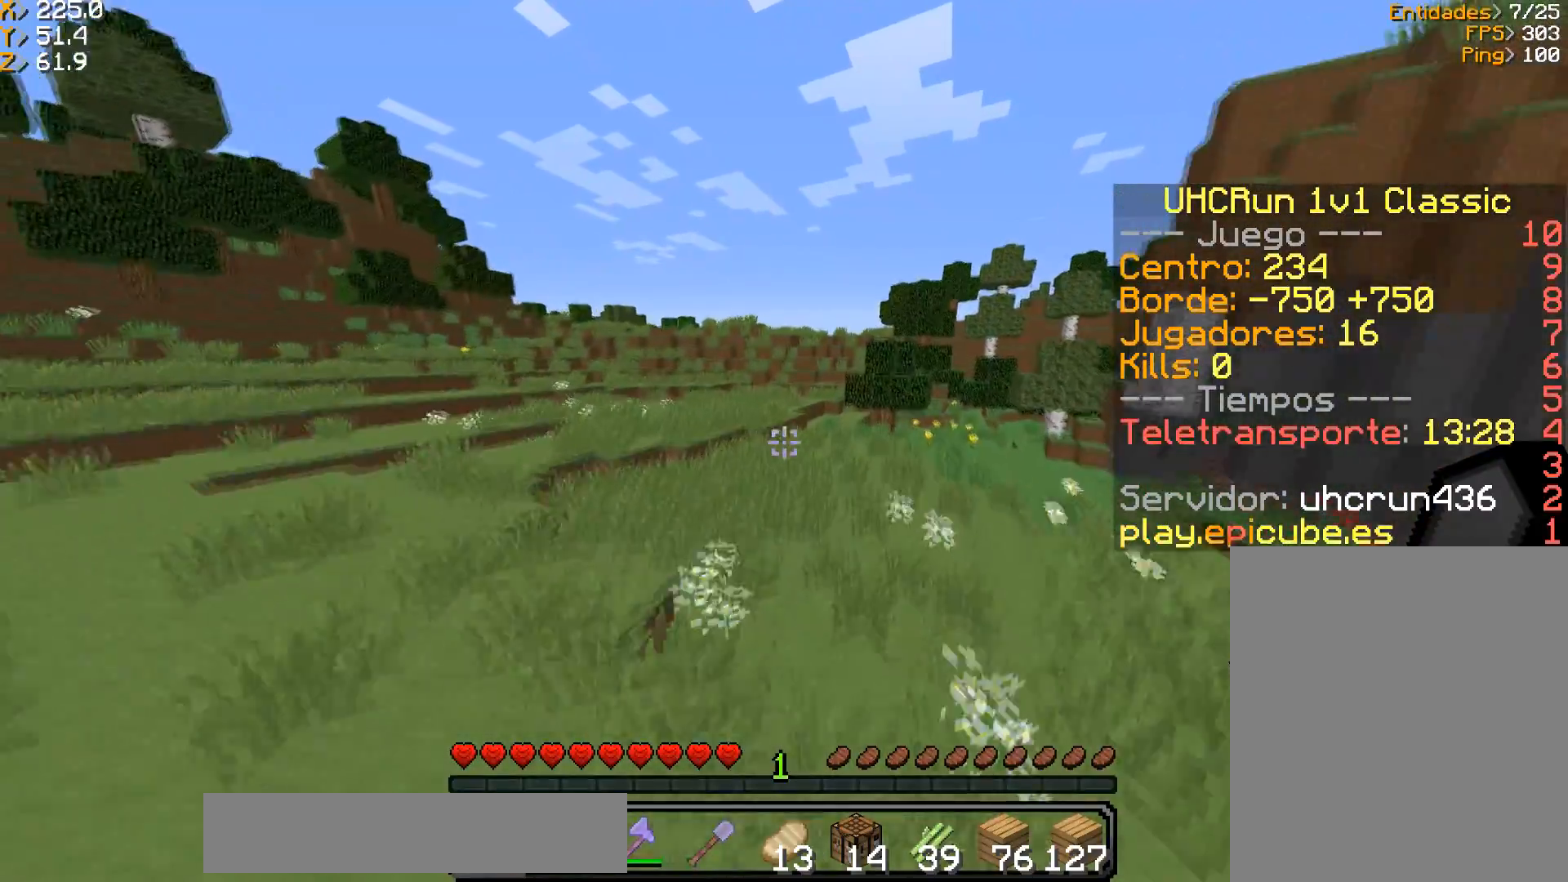
{"keys": ["a", "w"], "mouse": [], "events": [[434, "a", "down"]]}
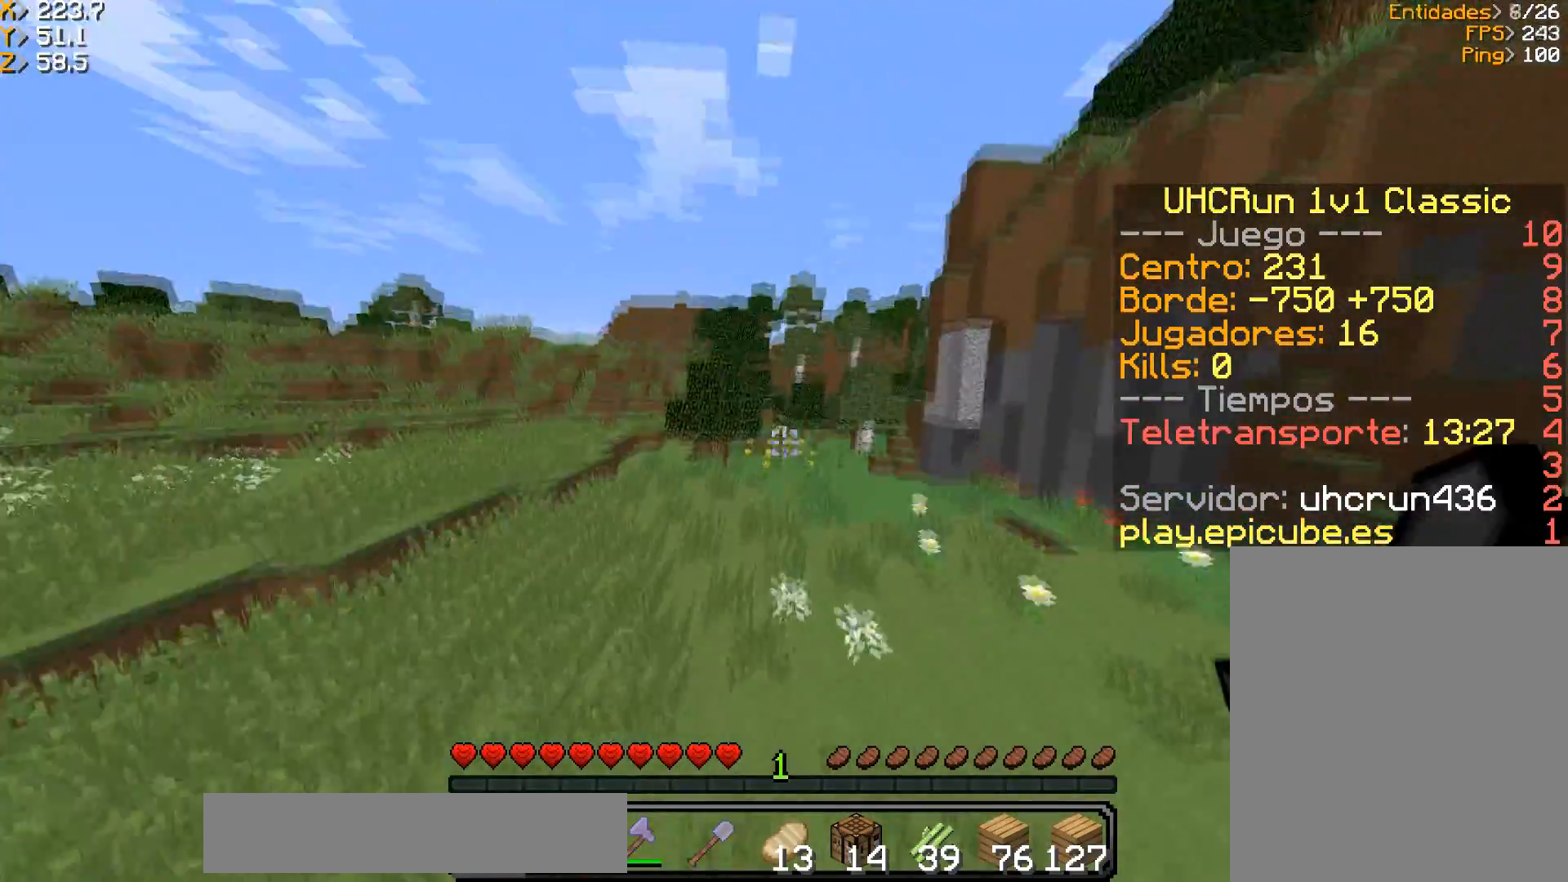
{"keys": ["a", "w"], "mouse": [], "events": []}
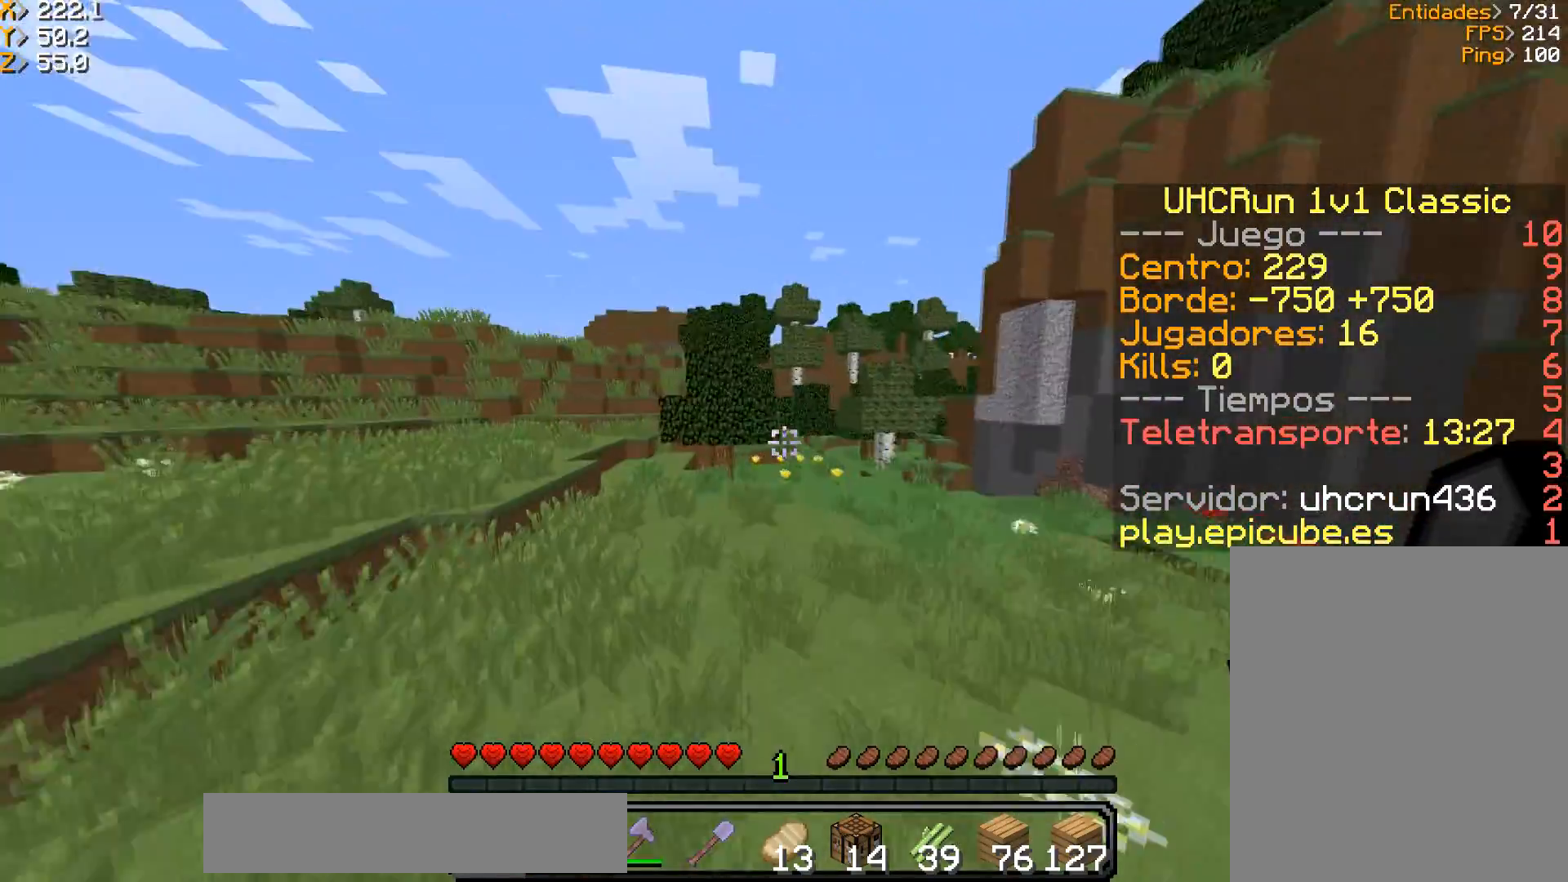
{"keys": ["a", "w"], "mouse": [], "events": []}
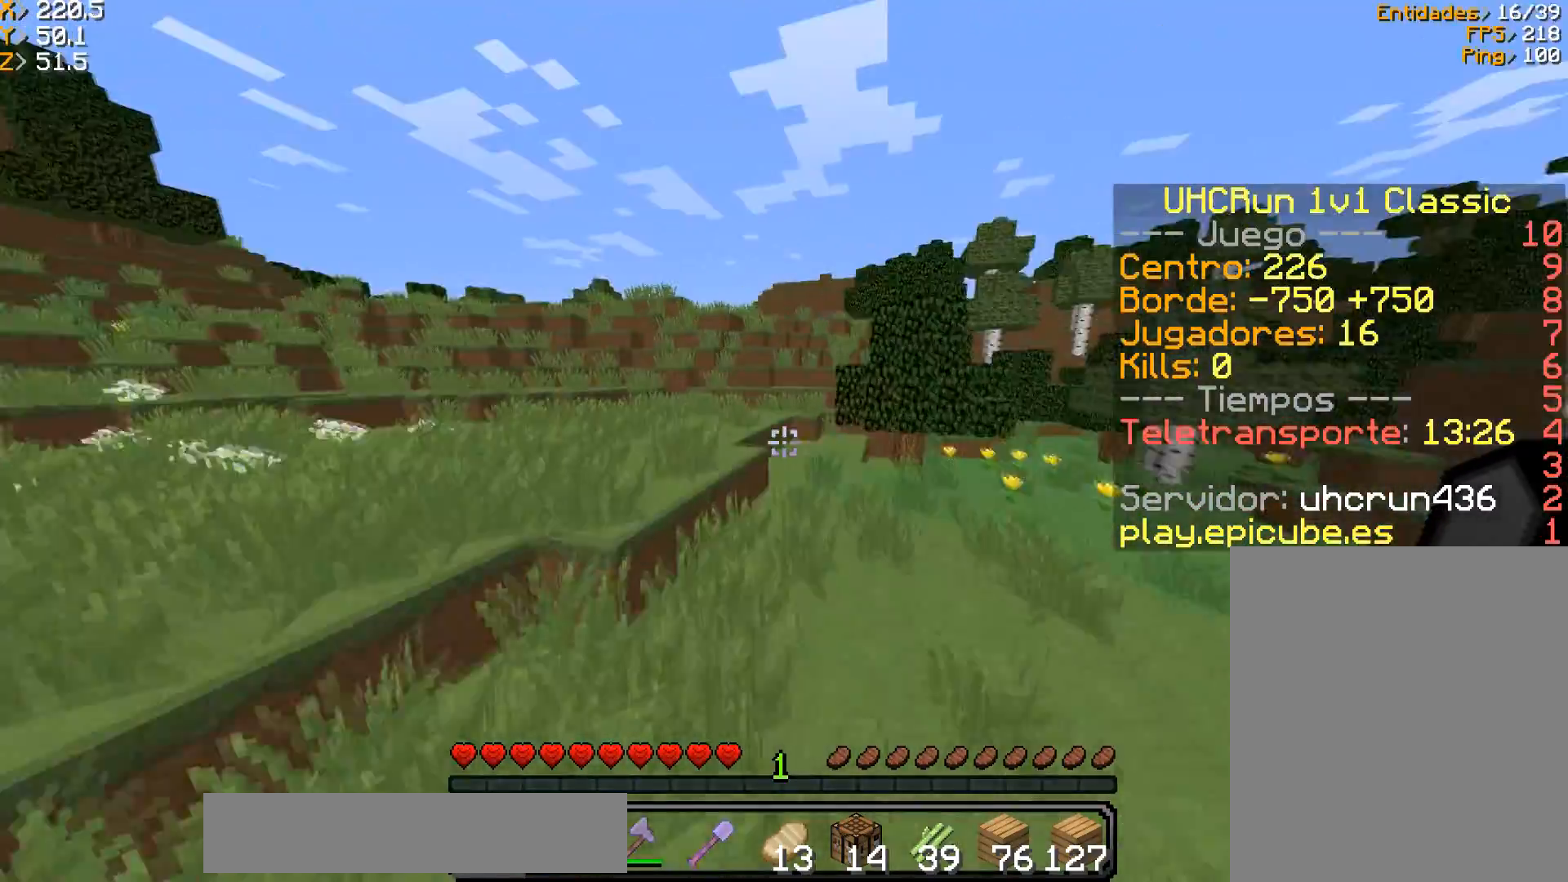
{"keys": ["a", "w"], "mouse": [], "events": []}
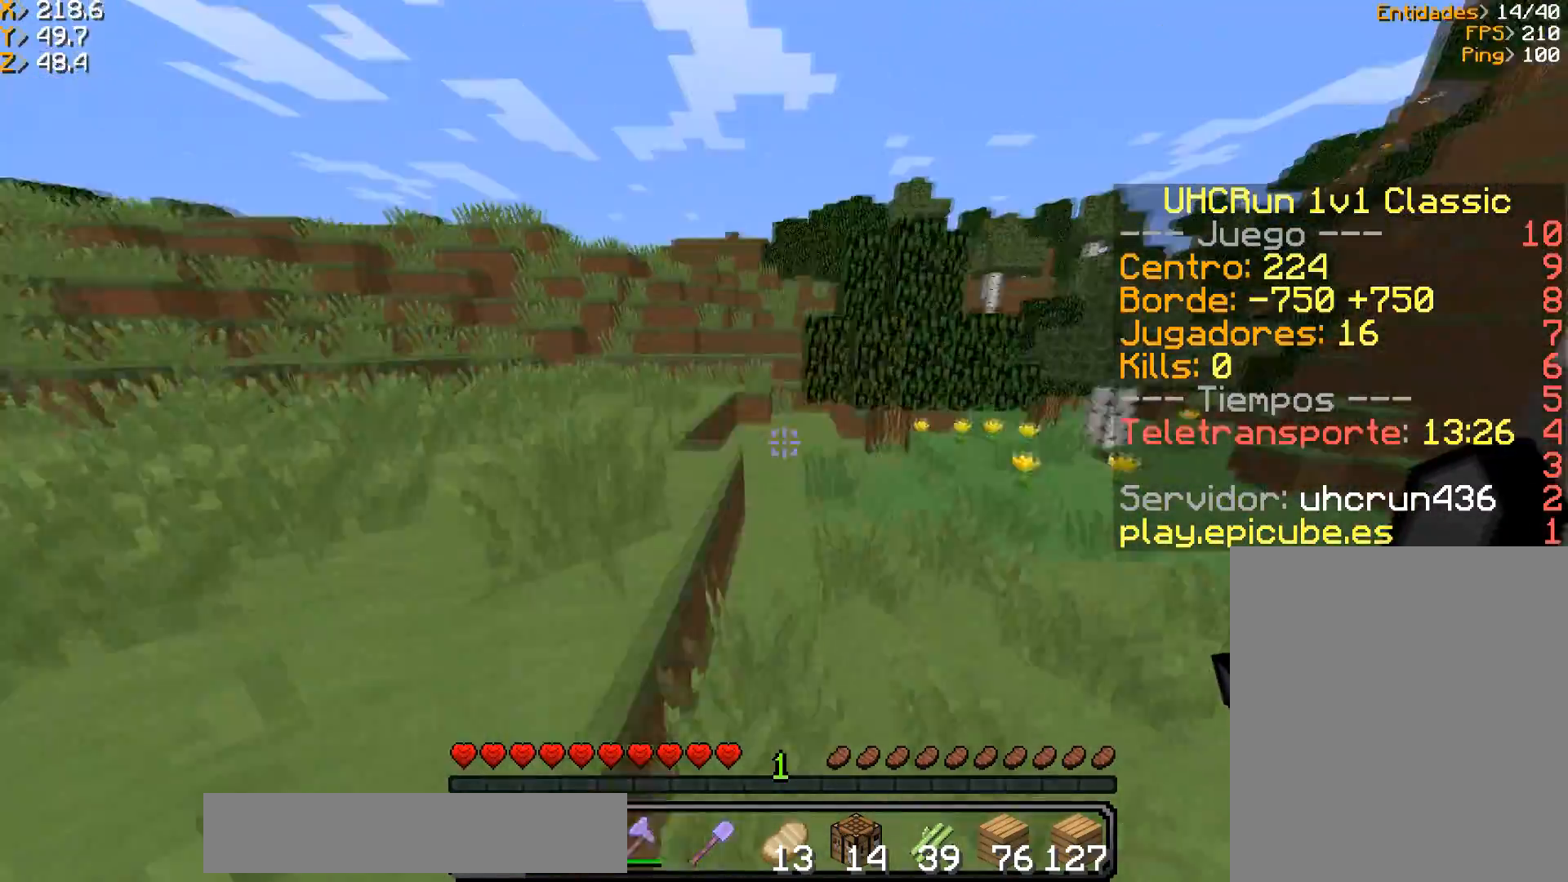
{"keys": ["a", "w"], "mouse": [], "events": [[234, "a", "up"], [367, "a", "down"]]}
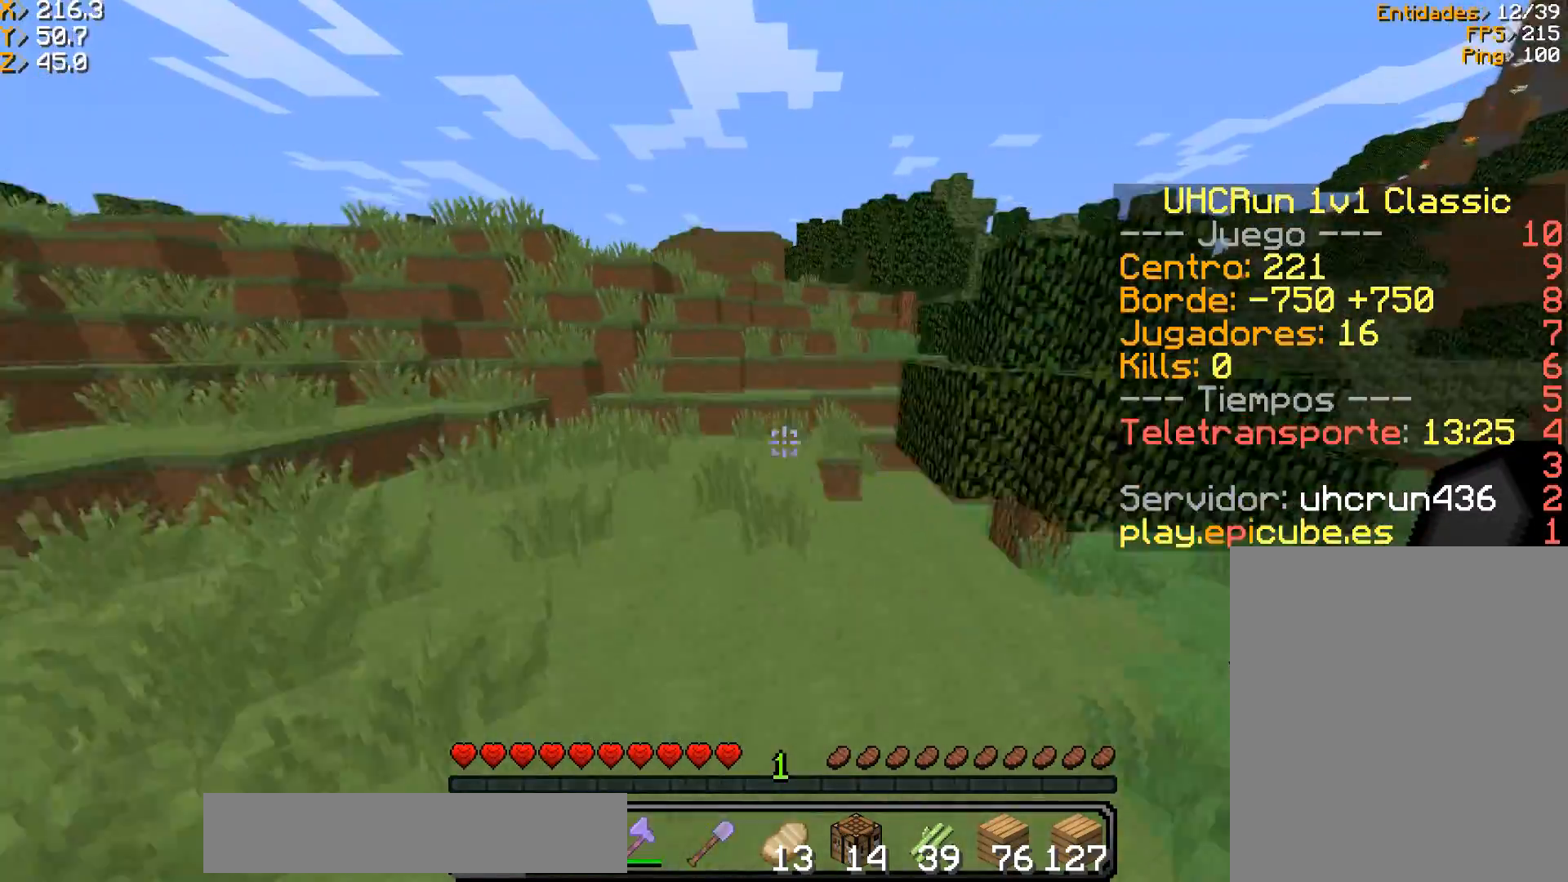
{"keys": ["d", "w"], "mouse": [], "events": [[33, "a", "up"], [367, "d", "down"]]}
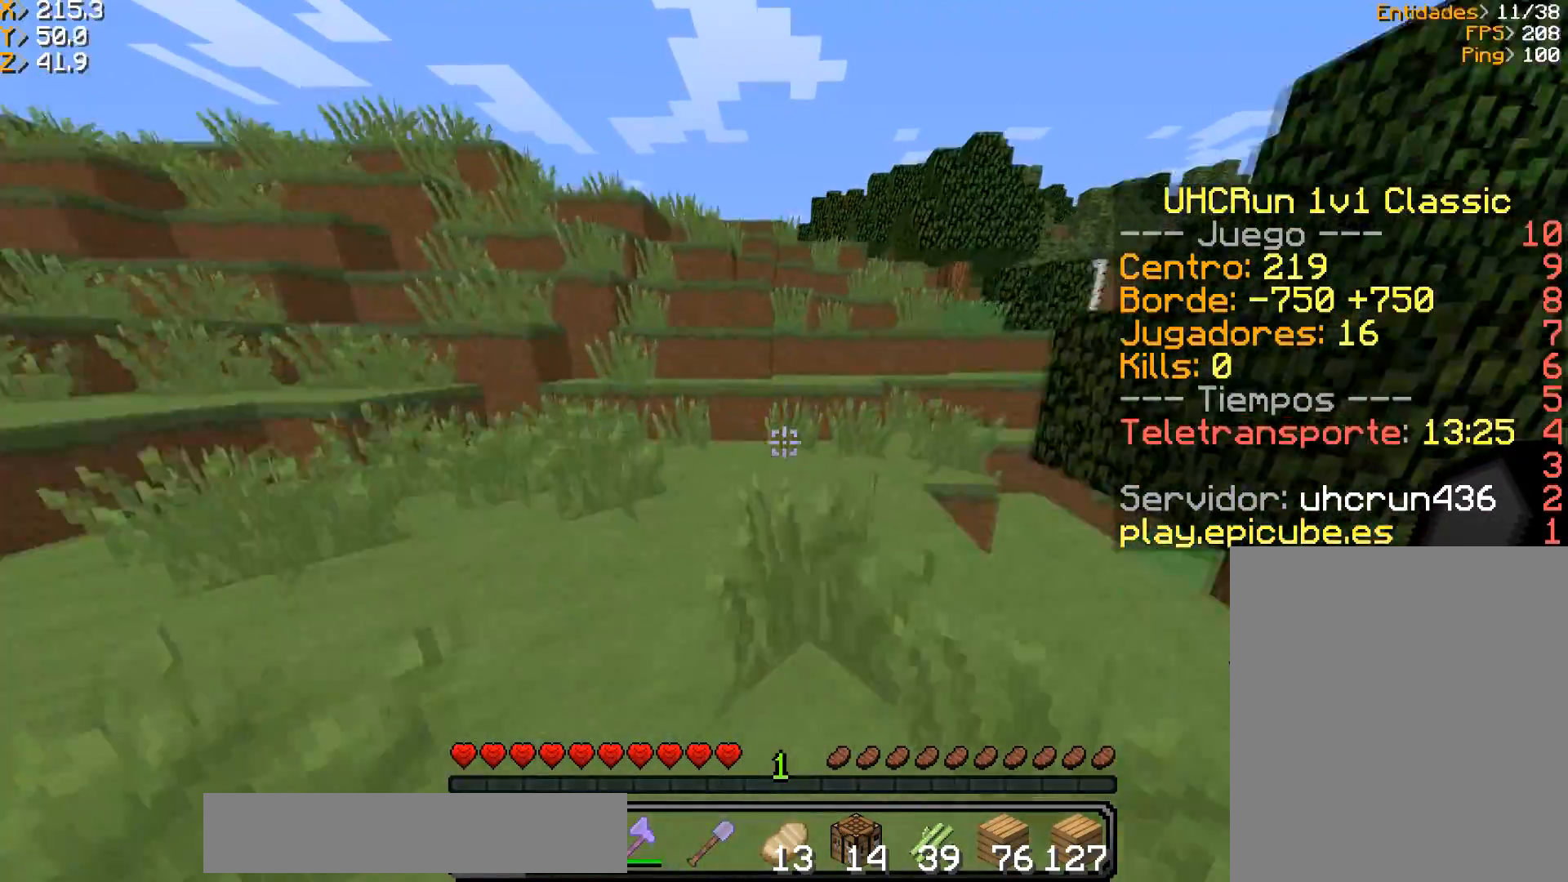
{"keys": ["w"], "mouse": [], "events": [[434, "d", "up"]]}
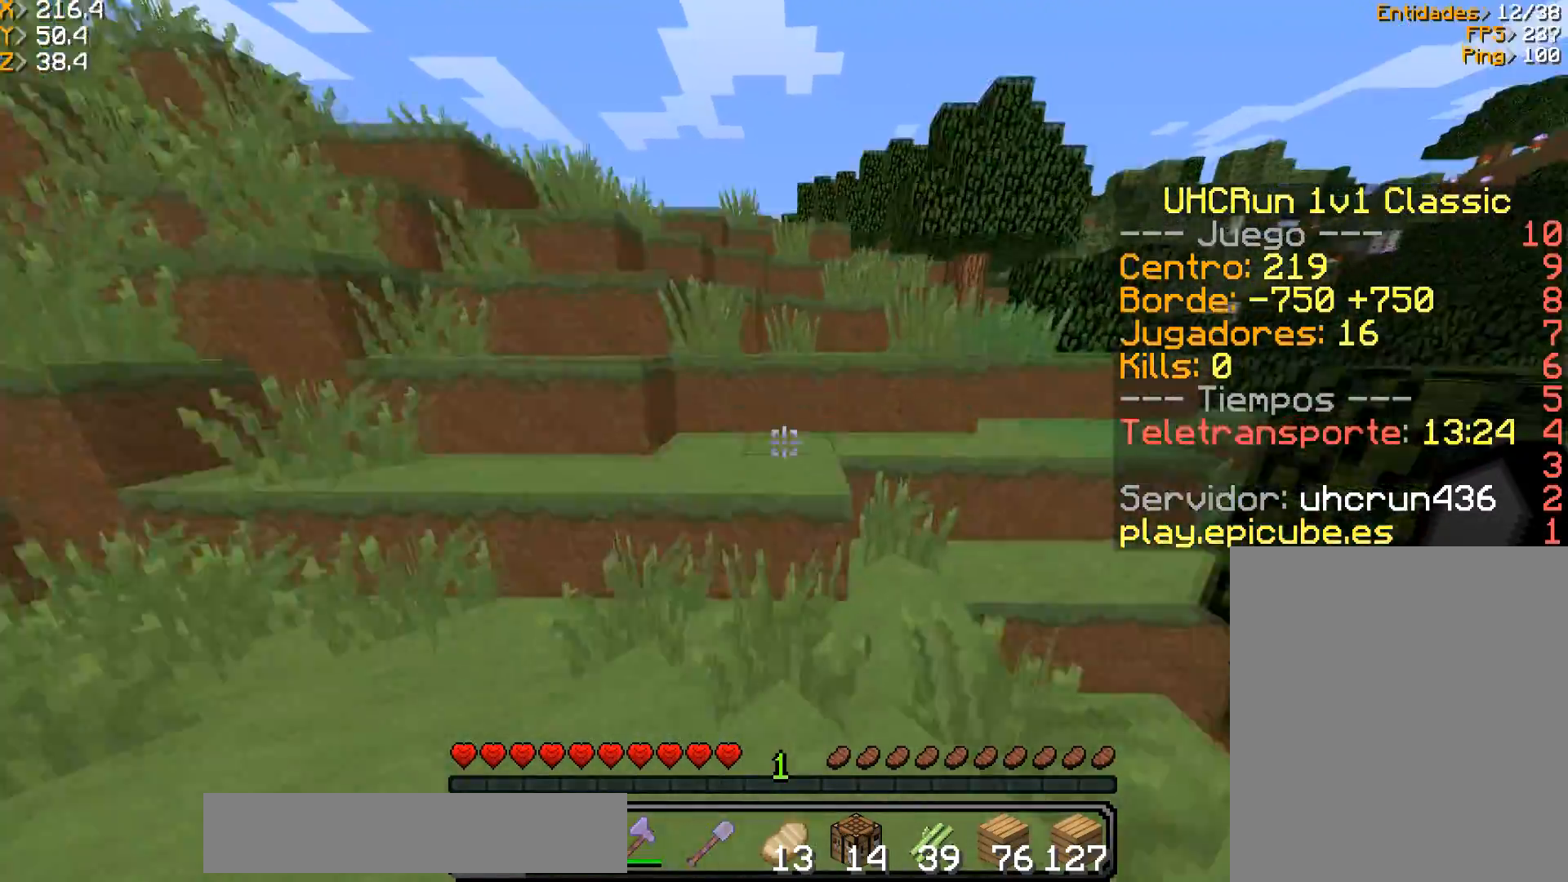
{"keys": ["d", "w"], "mouse": [], "events": [[367, "d", "down"]]}
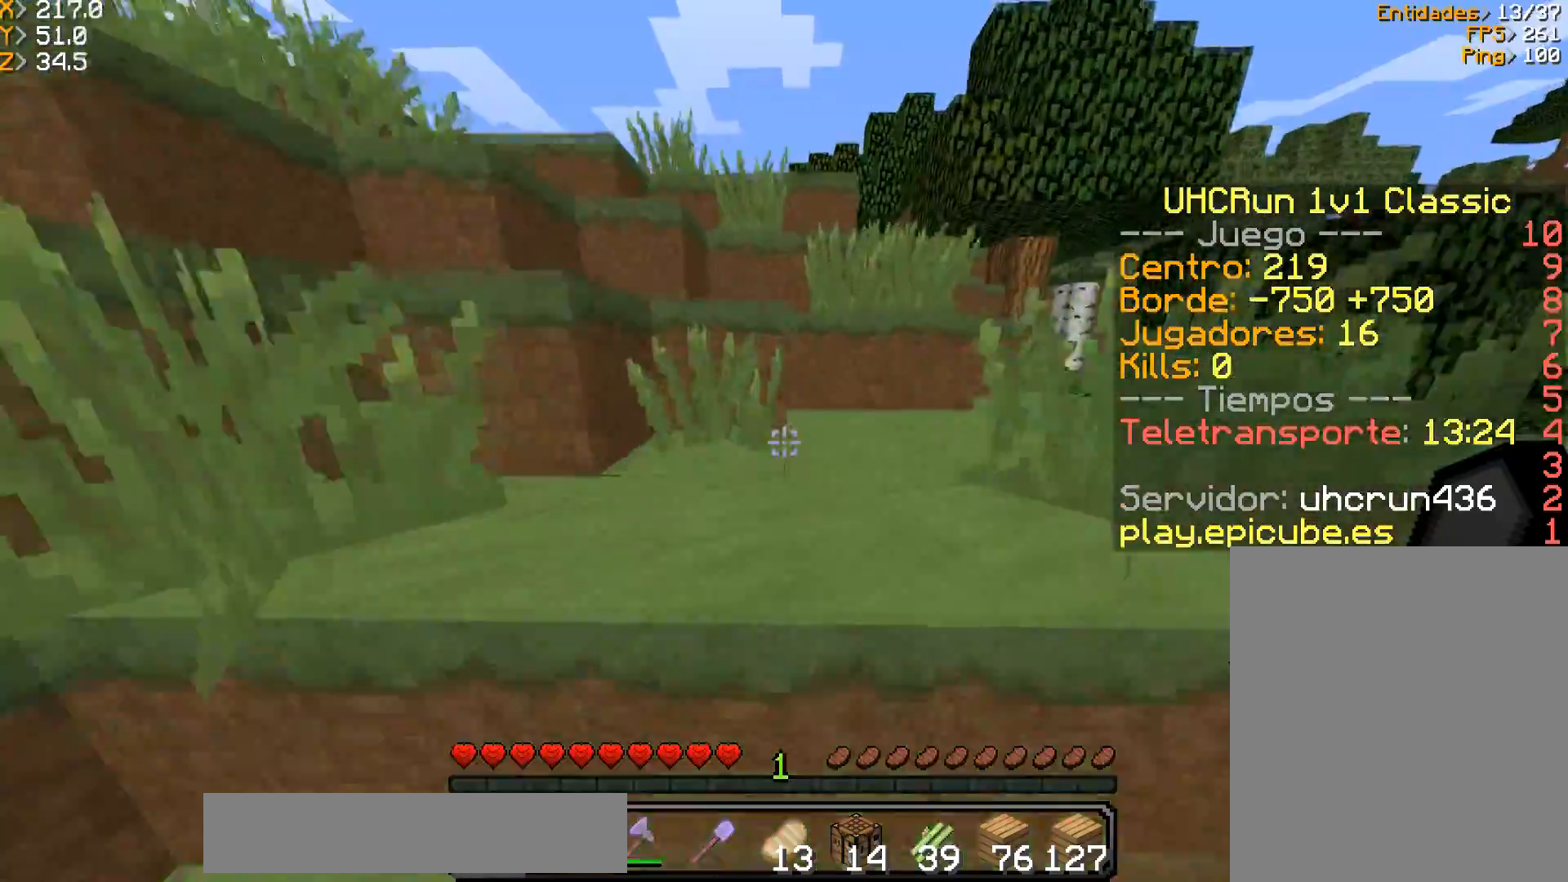
{"keys": ["a", "w"], "mouse": [], "events": [[434, "d", "up"], [467, "a", "down"]]}
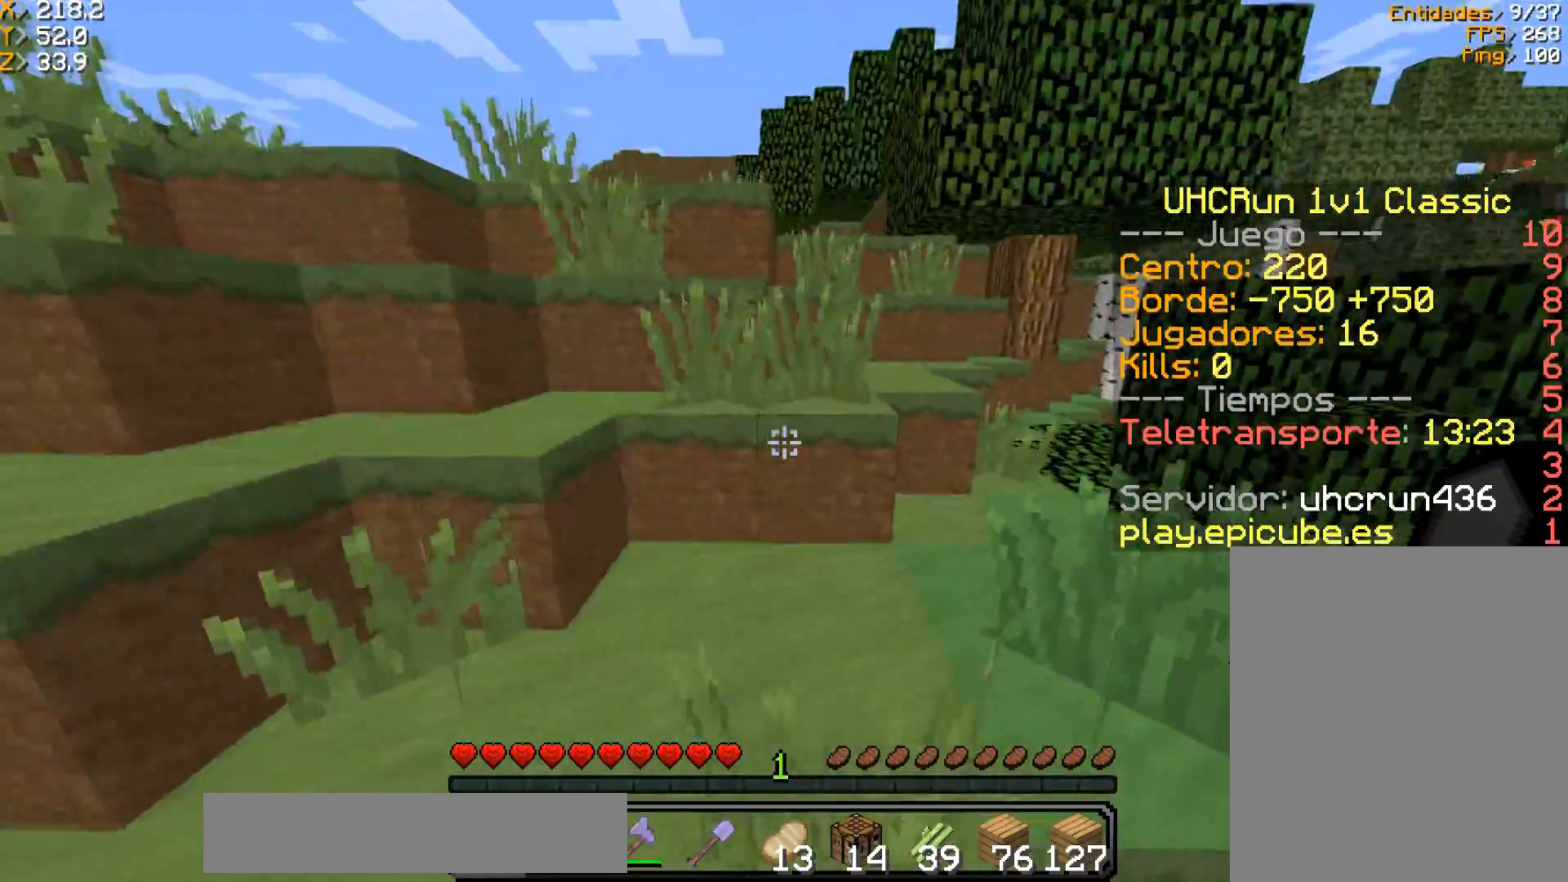
{"keys": ["a", "w"], "mouse": [], "events": []}
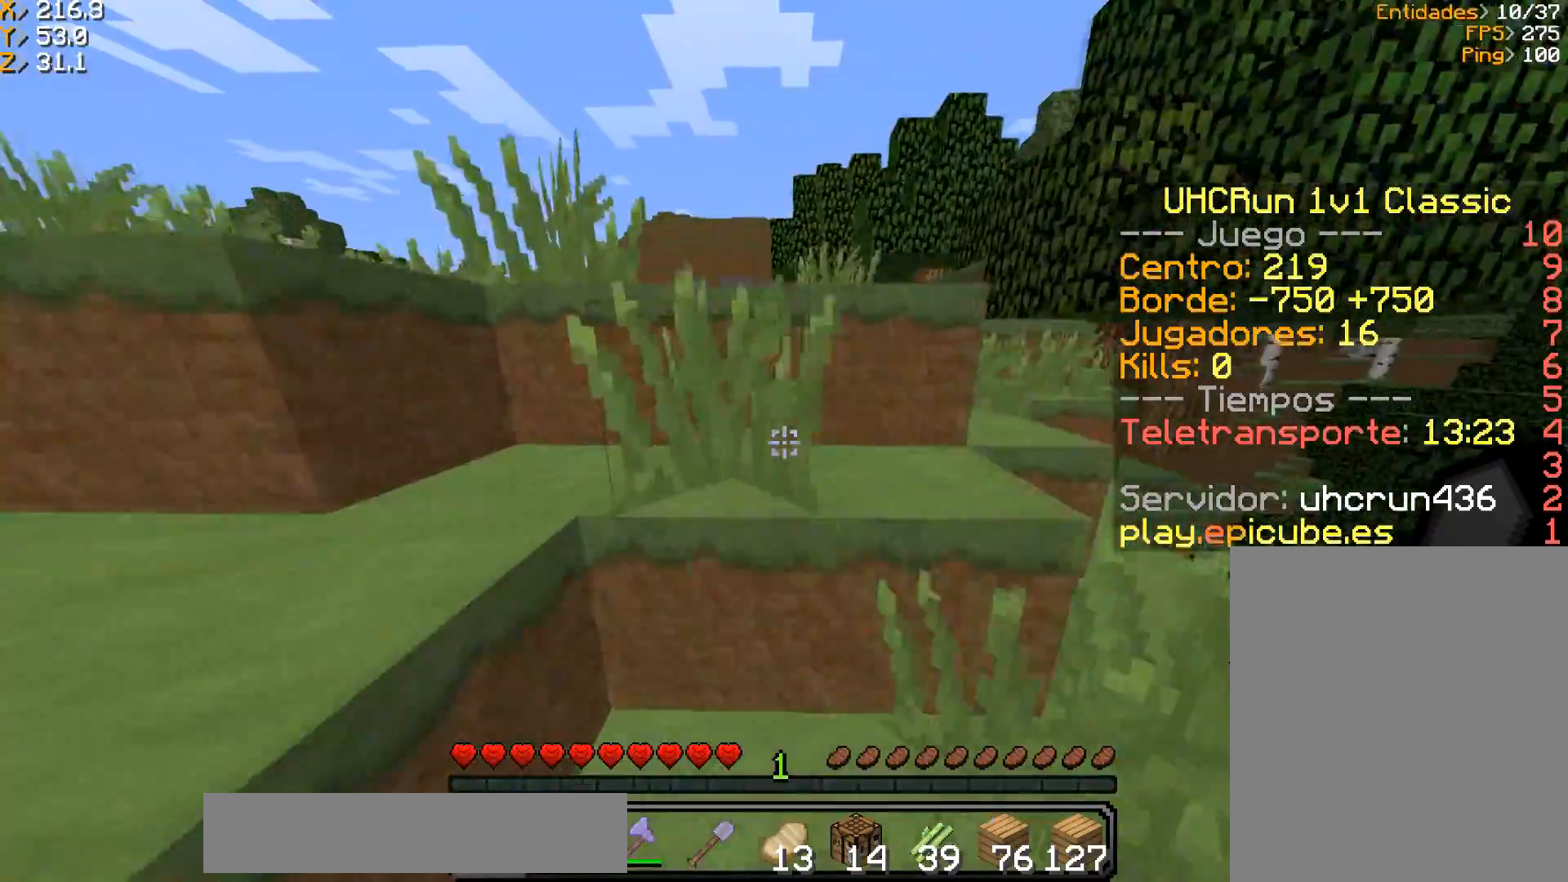
{"keys": ["w"], "mouse": [], "events": [[300, "a", "up"]]}
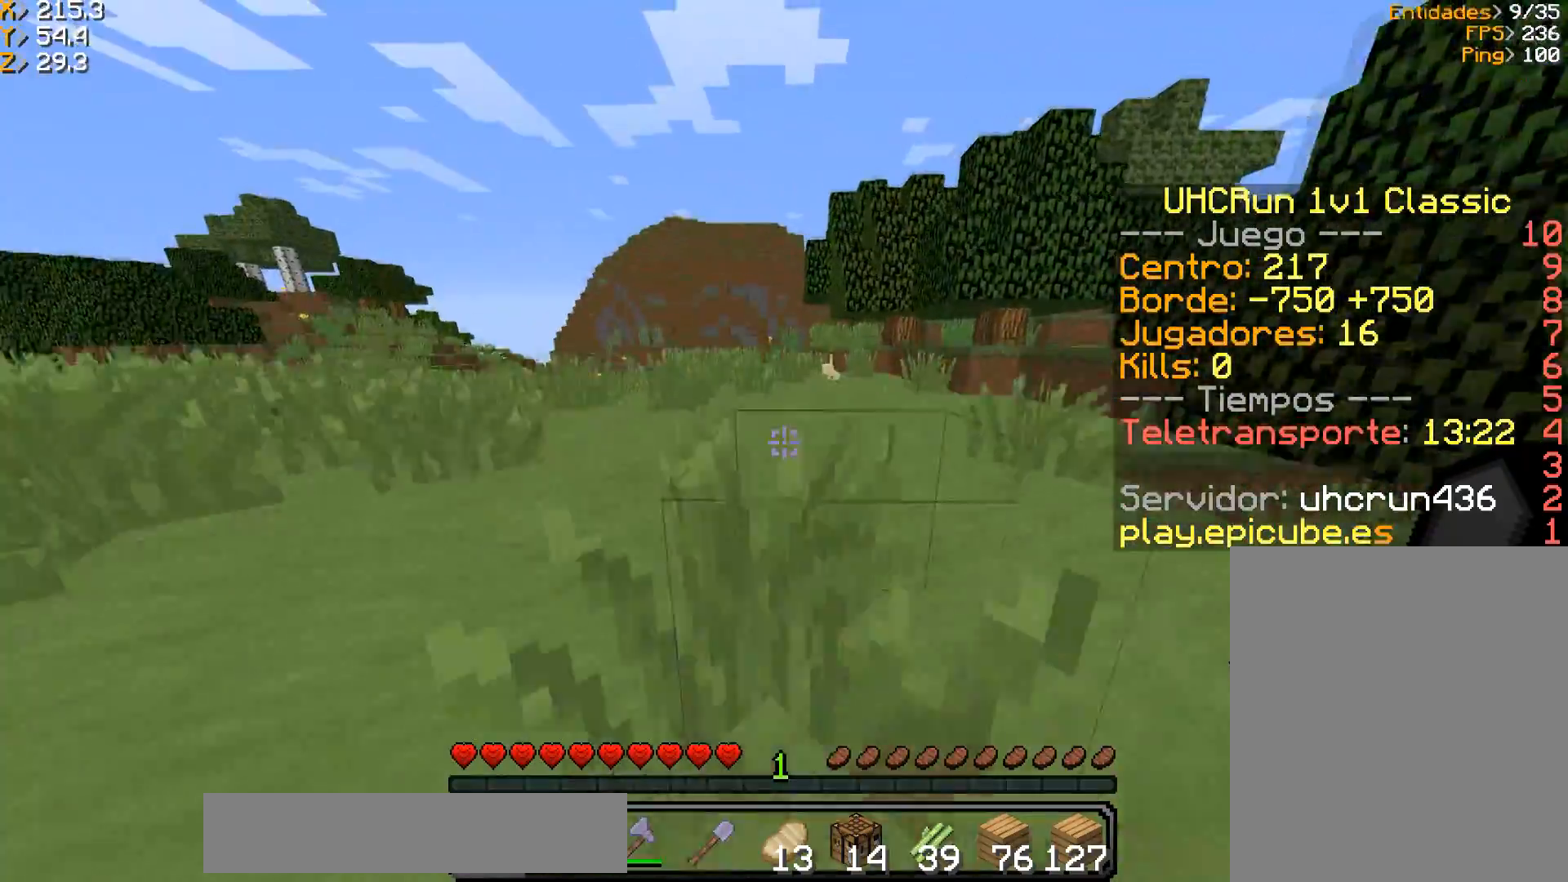
{"keys": ["w"], "mouse": [], "events": [[33, "a", "down"], [300, "a", "up"]]}
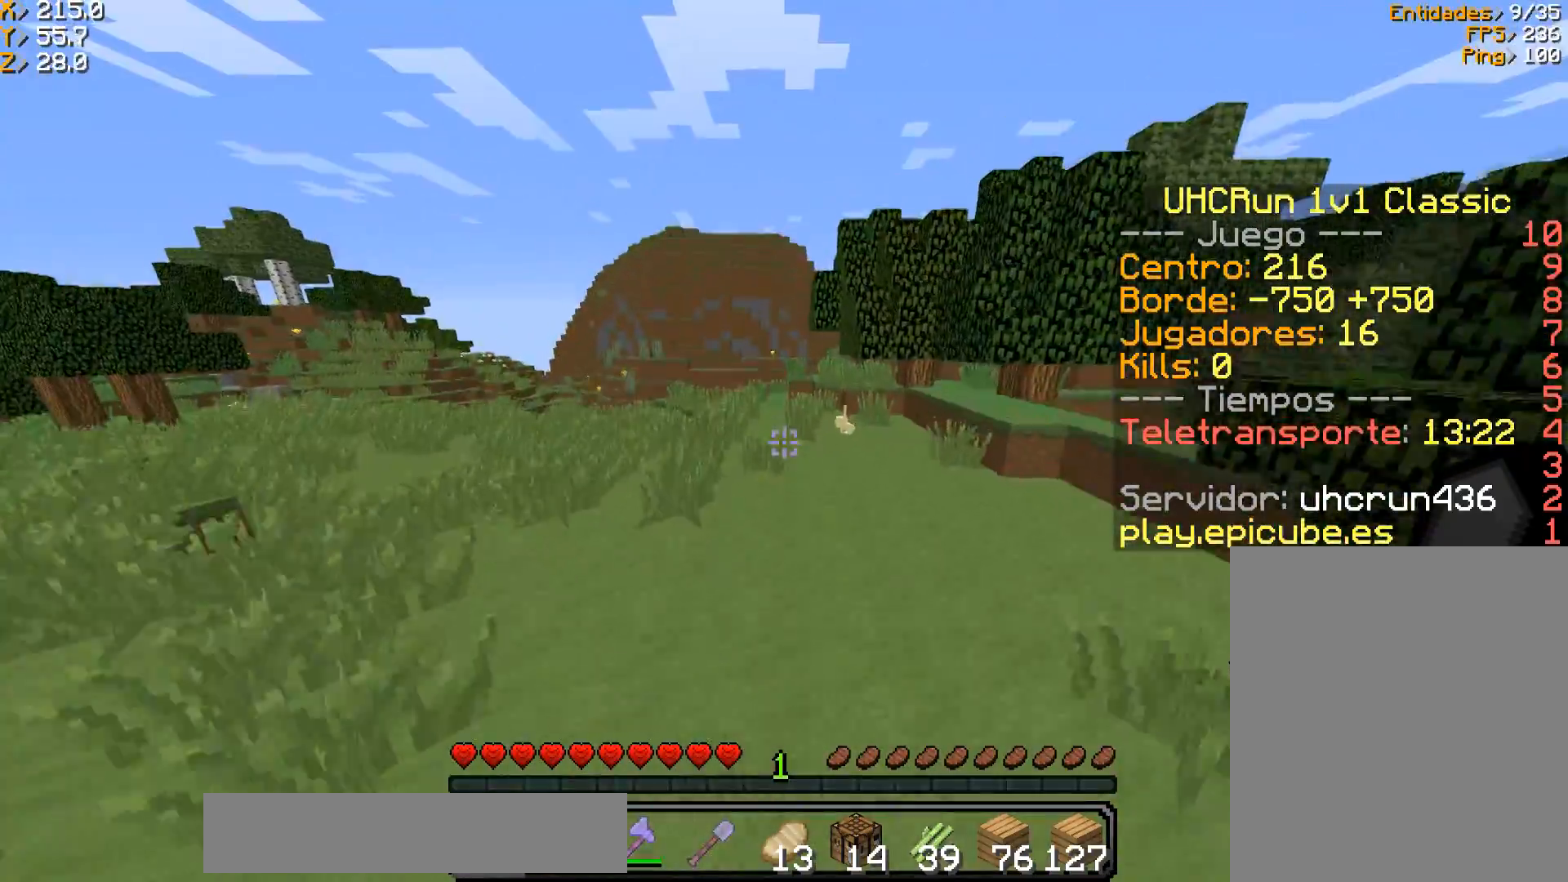
{"keys": ["w"], "mouse": [], "events": []}
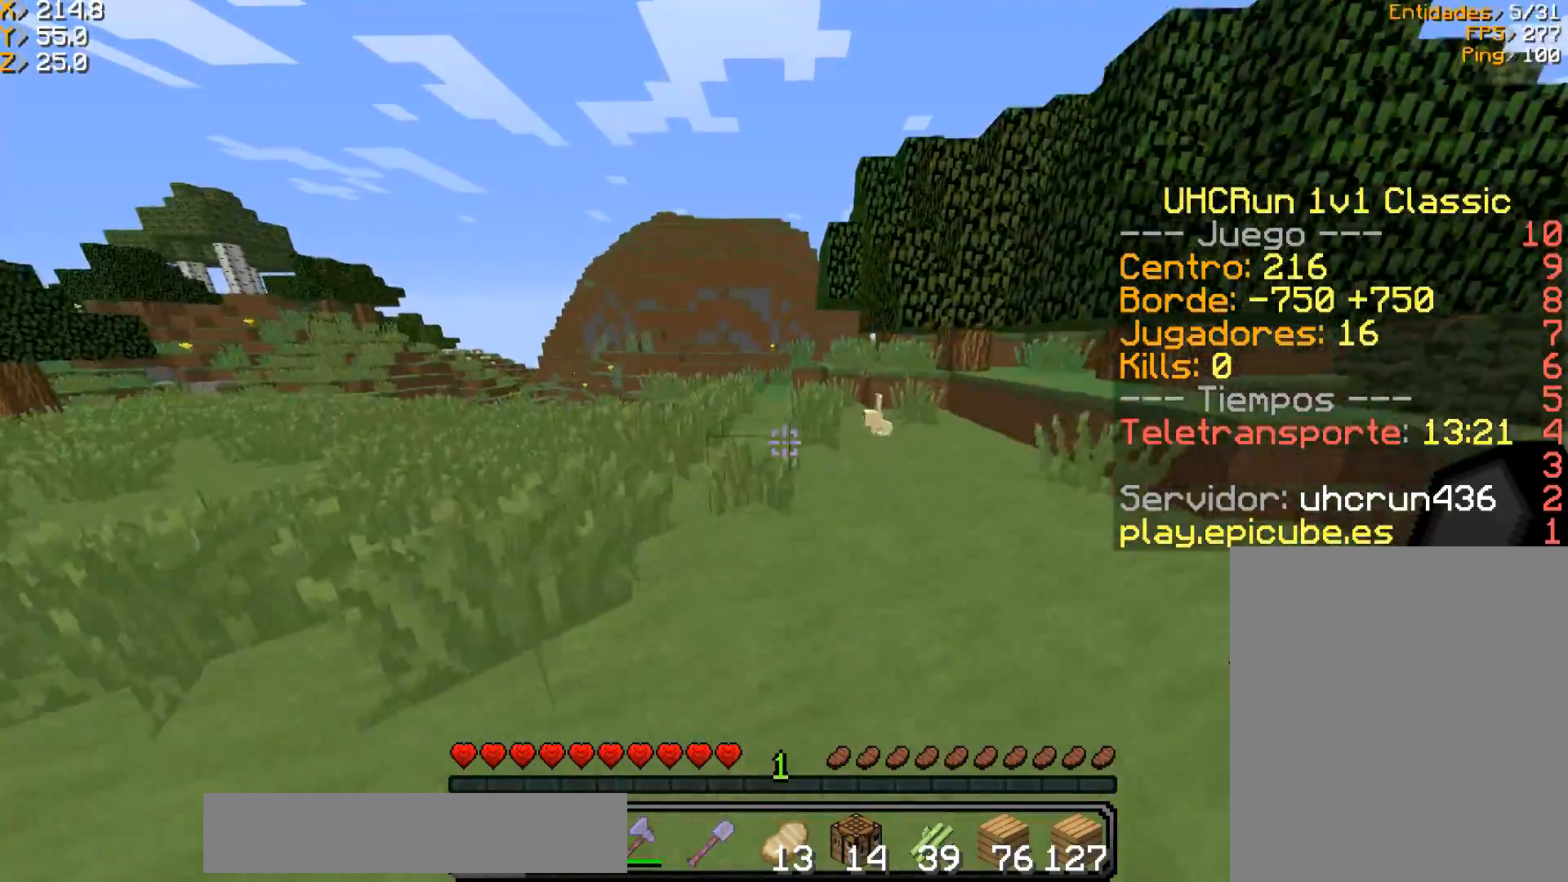
{"keys": ["w"], "mouse": [], "events": []}
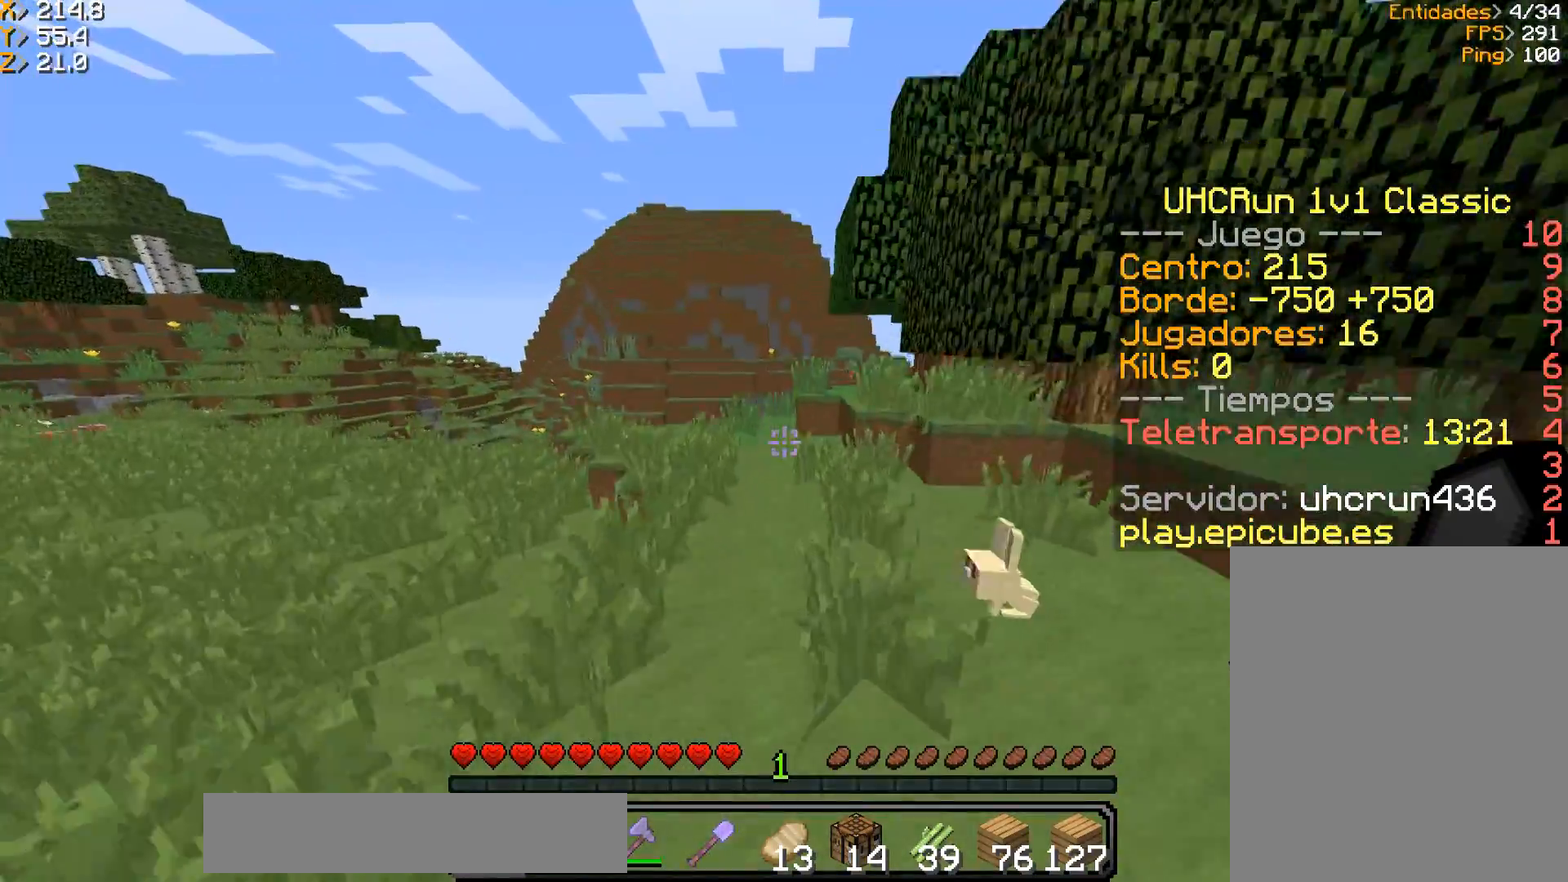
{"keys": ["w"], "mouse": [], "events": []}
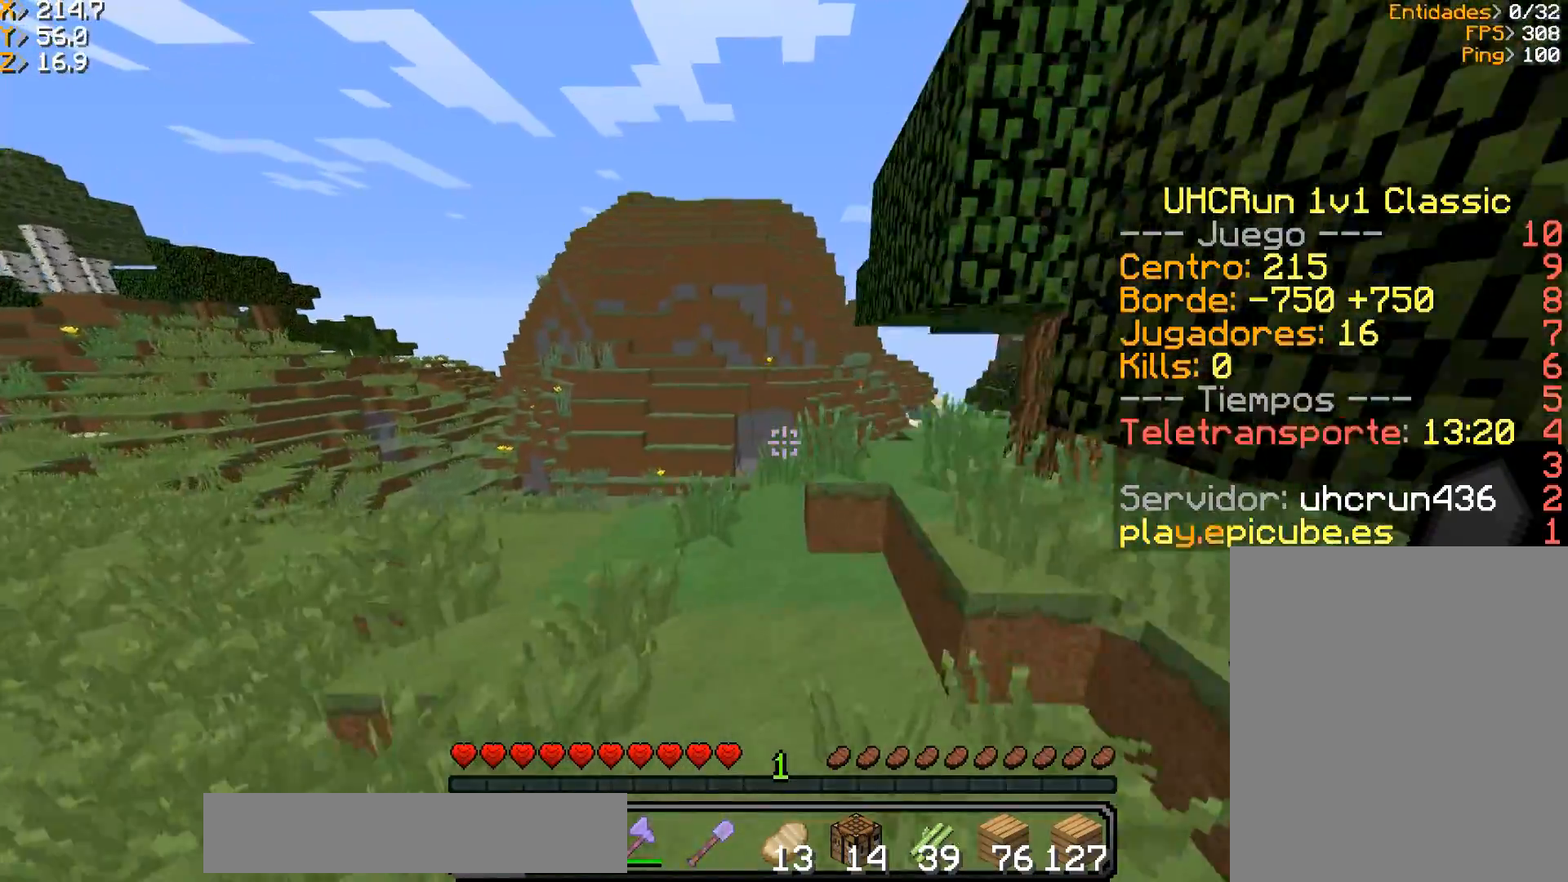
{"keys": ["w"], "mouse": [], "events": []}